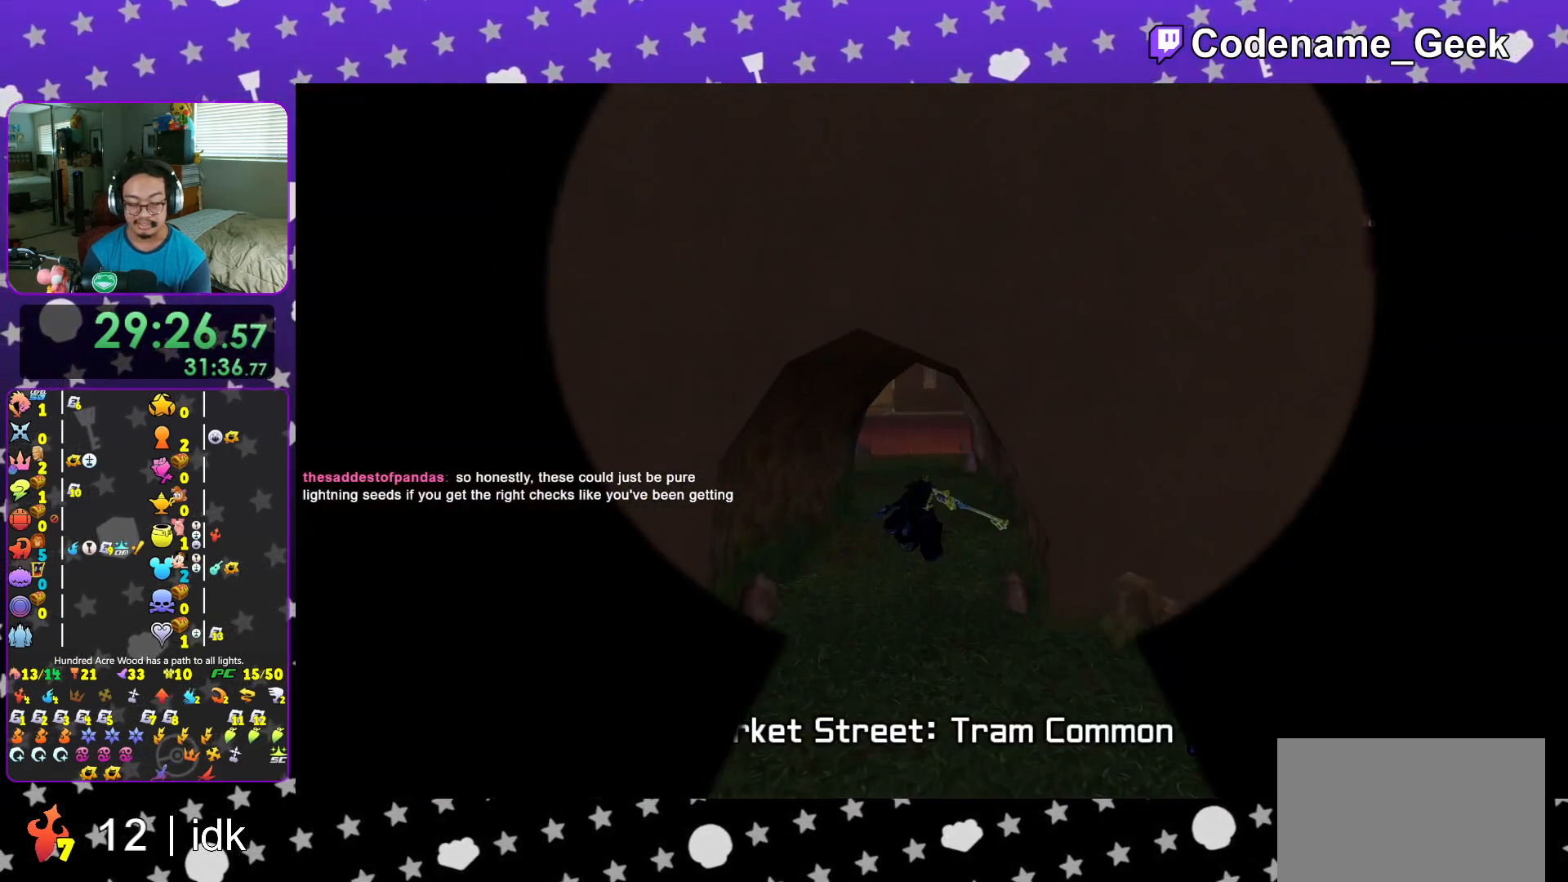
Gameplay with a controller (Nintendo layout); each line is a JSON object with the inputs held at the frame after it. "events" lists button and stick changes between this image and that frame as [ms after this image, input, new state], when the widget could be followed in between. Not read: L3 R3.
{"buttons": [], "left_stick": "center", "right_stick": "center", "events": [[17, "L1", "down"], [17, "left_stick", "center"], [83, "L1", "up"], [250, "L1", "down"], [334, "L1", "up"]]}
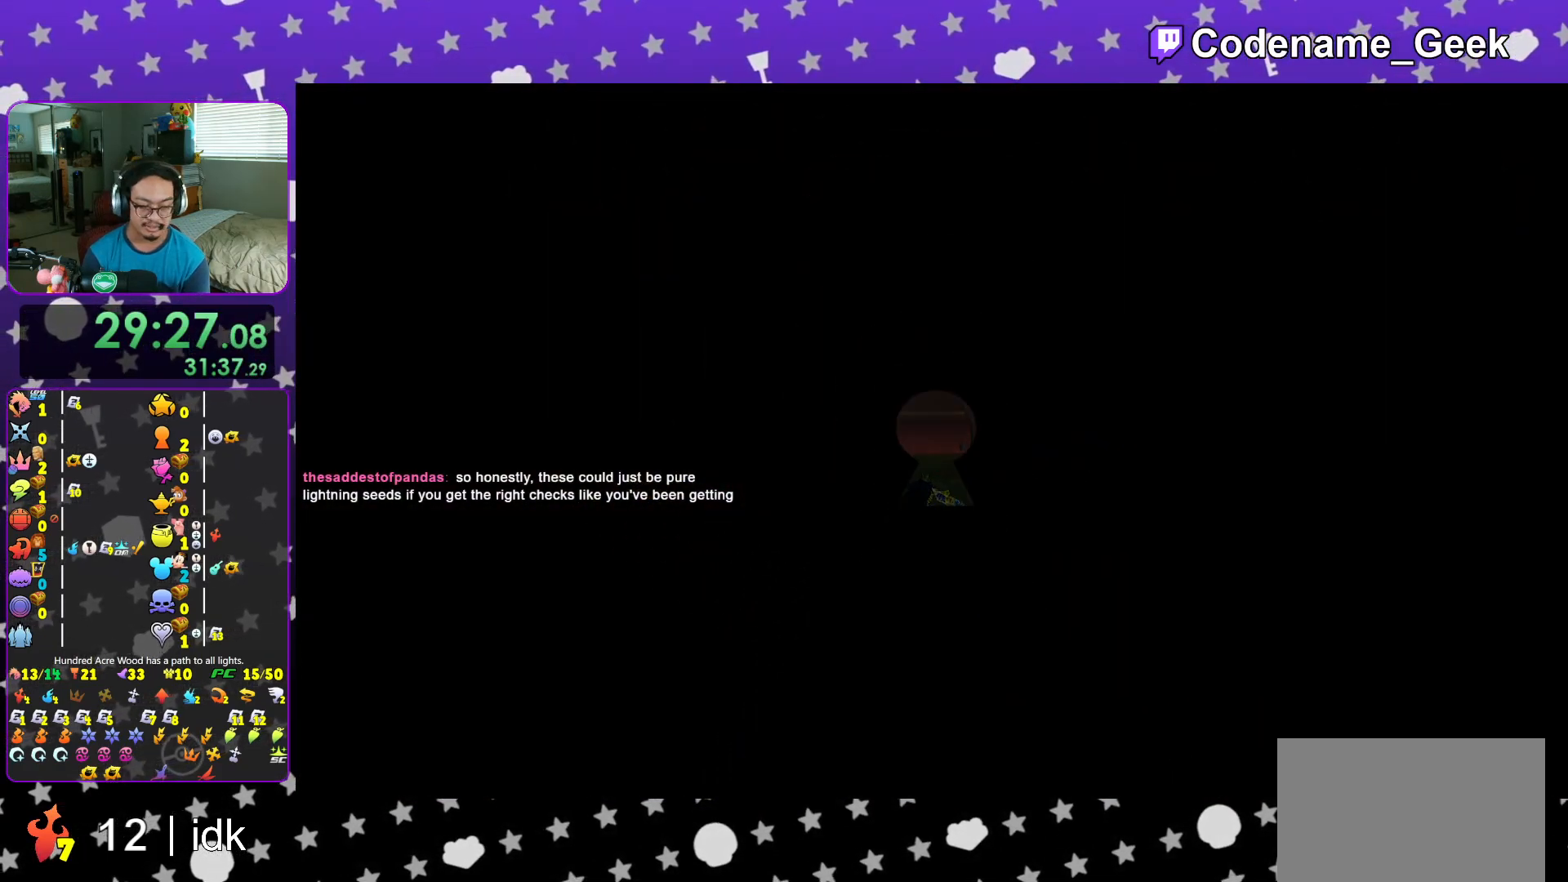
{"buttons": ["L1"], "left_stick": "up-right", "right_stick": "center", "events": [[16, "L1", "down"], [100, "L1", "up"], [166, "left_stick", "up-right"], [266, "L1", "down"], [333, "L1", "up"], [450, "L1", "down"]]}
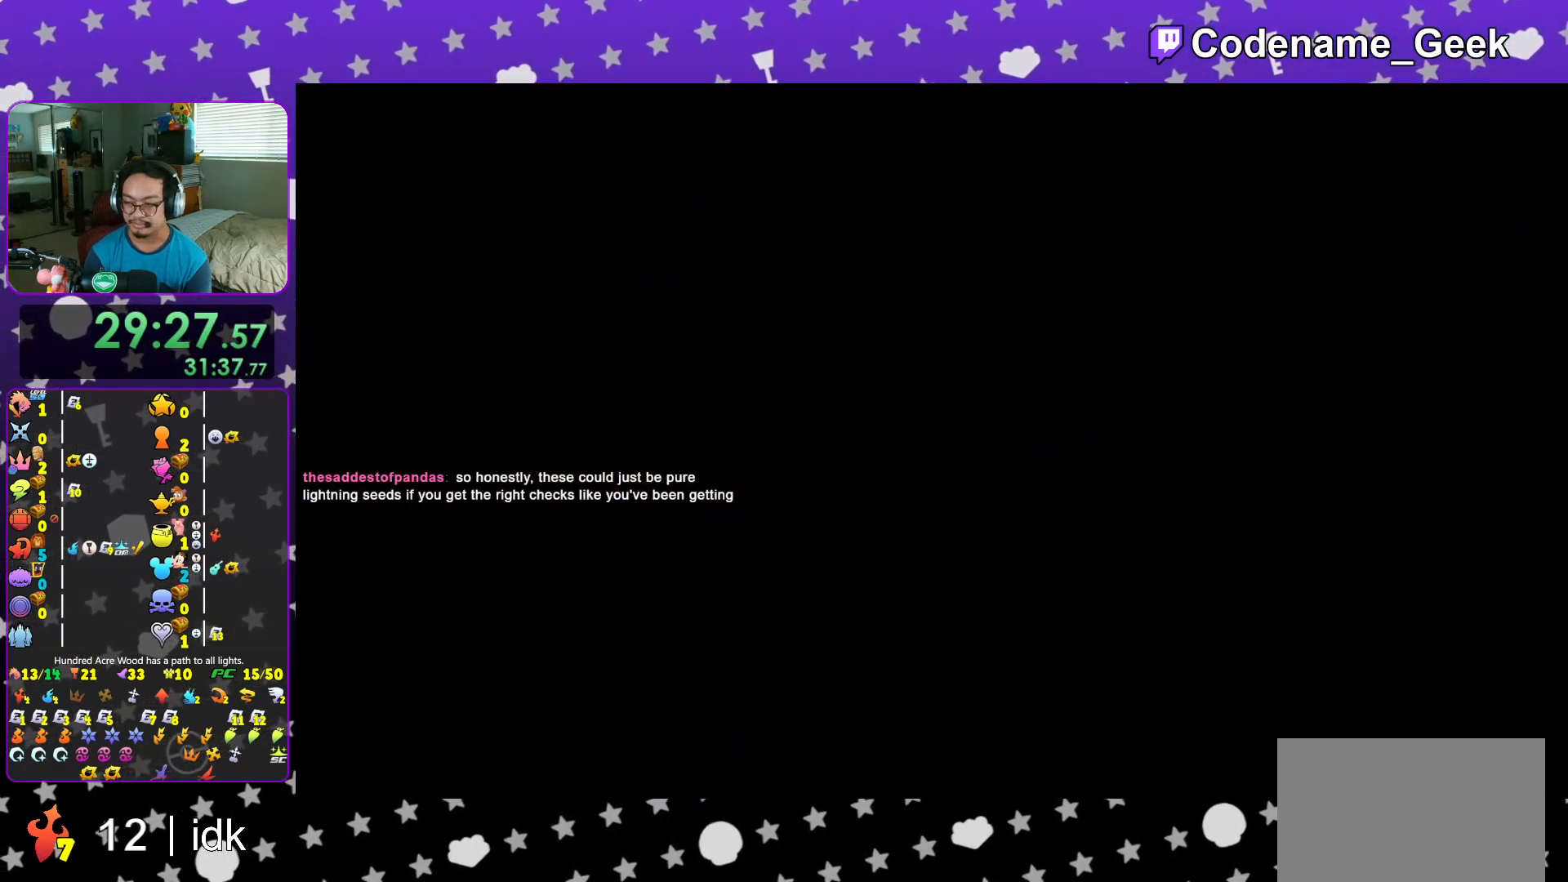
{"buttons": [], "left_stick": "up-right", "right_stick": "right", "events": [[33, "L1", "up"], [83, "right_stick", "right"], [184, "B", "down"], [284, "B", "up"], [367, "B", "down"], [484, "B", "up"]]}
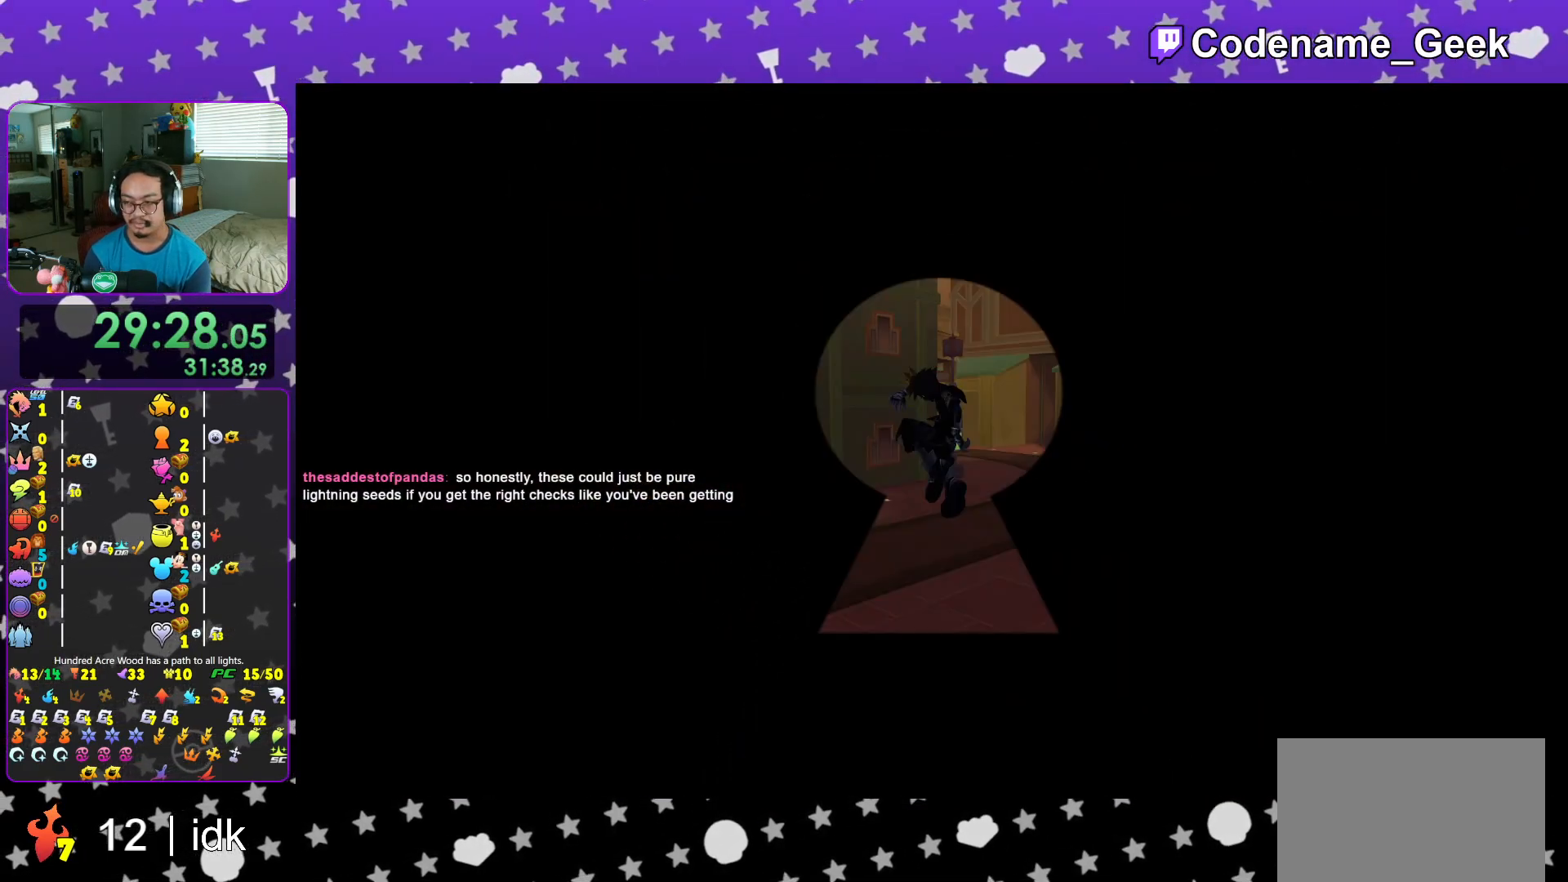
{"buttons": ["Y"], "left_stick": "up", "right_stick": "center", "events": [[83, "right_stick", "center"], [100, "Y", "down"], [400, "left_stick", "up"]]}
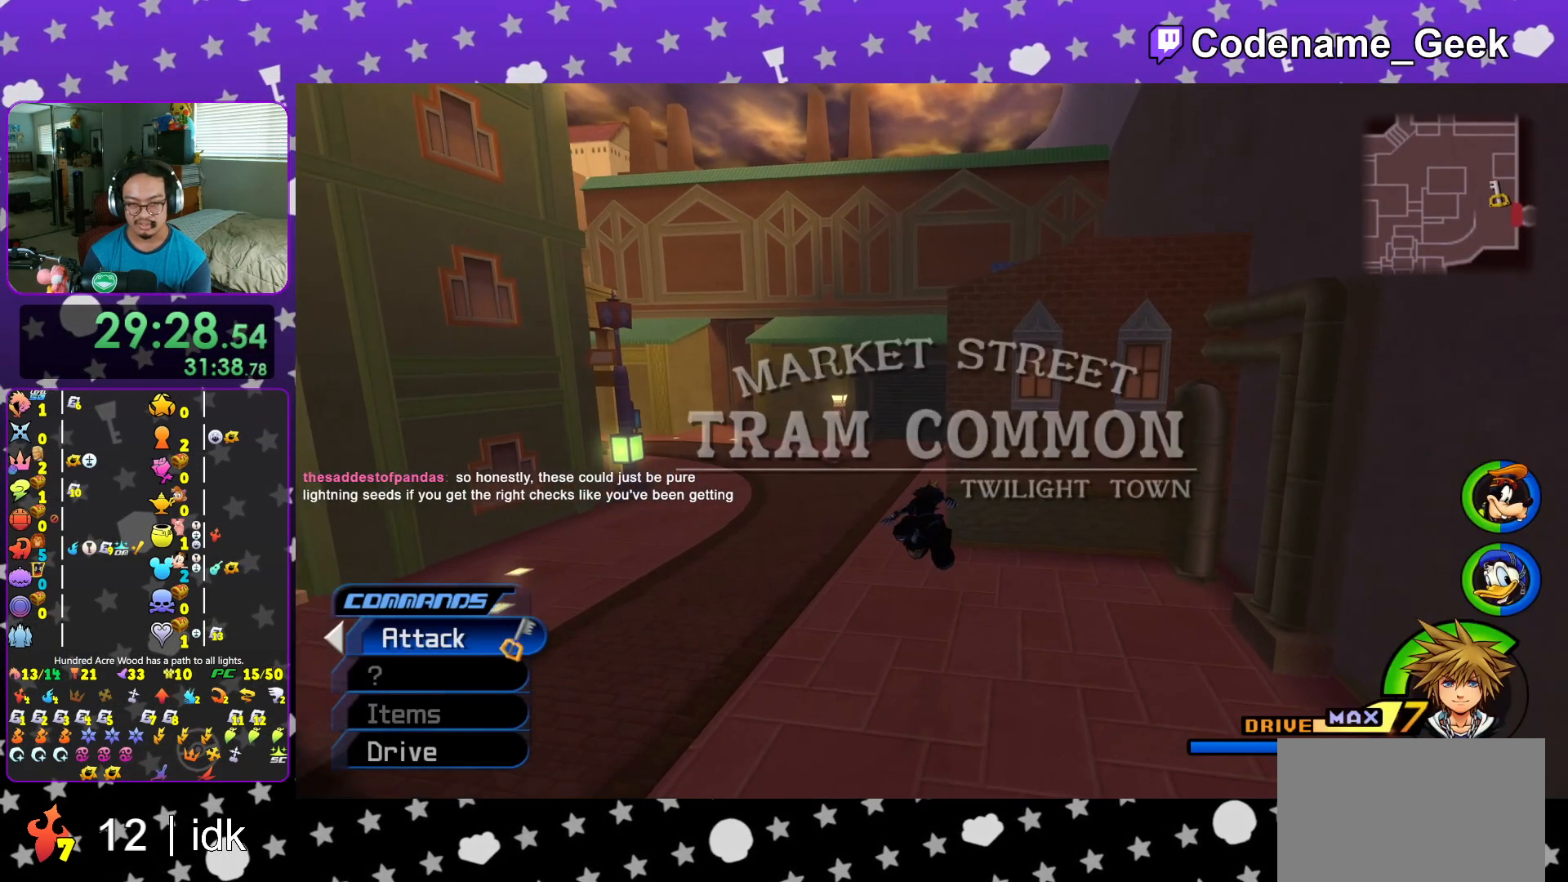
{"buttons": ["Y"], "left_stick": "up", "right_stick": "center", "events": [[33, "left_stick", "up-left"], [250, "left_stick", "up"]]}
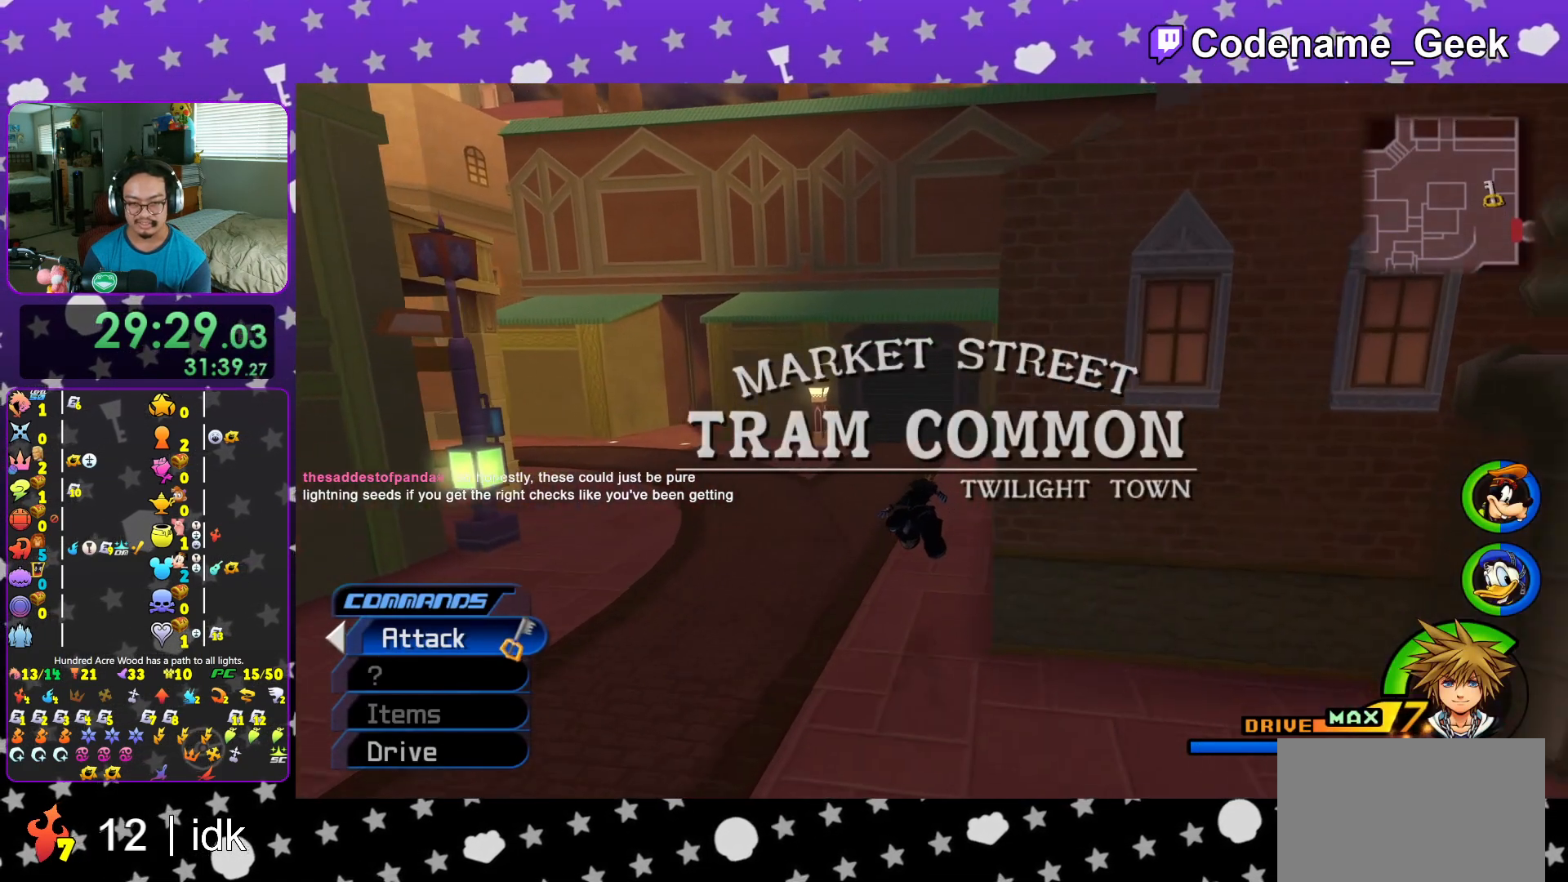
{"buttons": ["Y"], "left_stick": "up", "right_stick": "center", "events": [[233, "right_stick", "right"], [317, "right_stick", "center"]]}
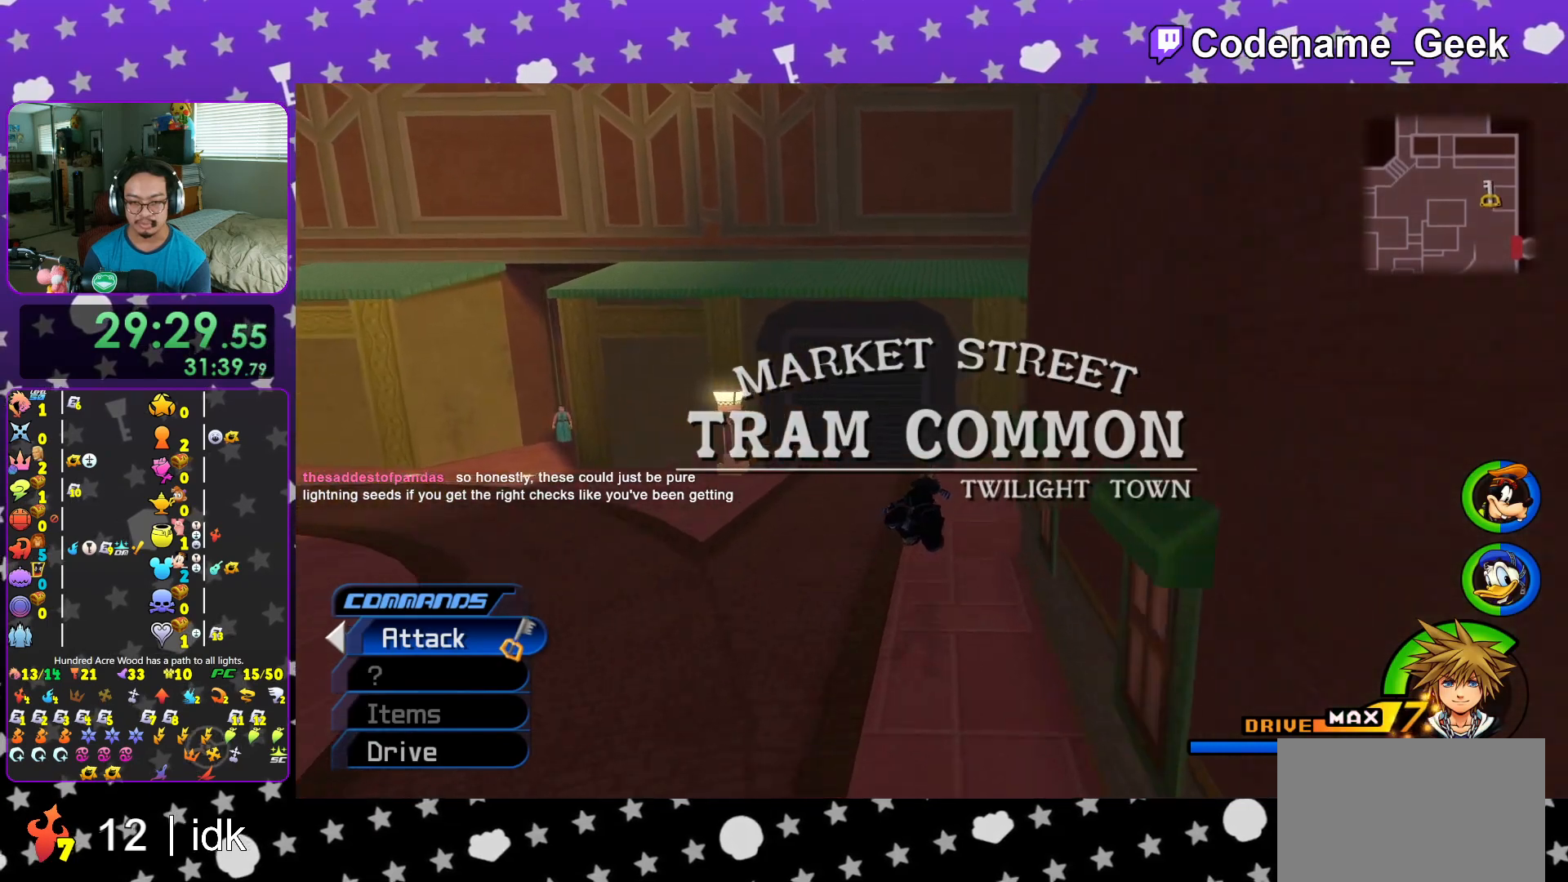
{"buttons": [], "left_stick": "up", "right_stick": "center", "events": [[150, "L1", "down"], [217, "L1", "up"], [317, "Y", "up"], [384, "L1", "down"], [467, "L1", "up"]]}
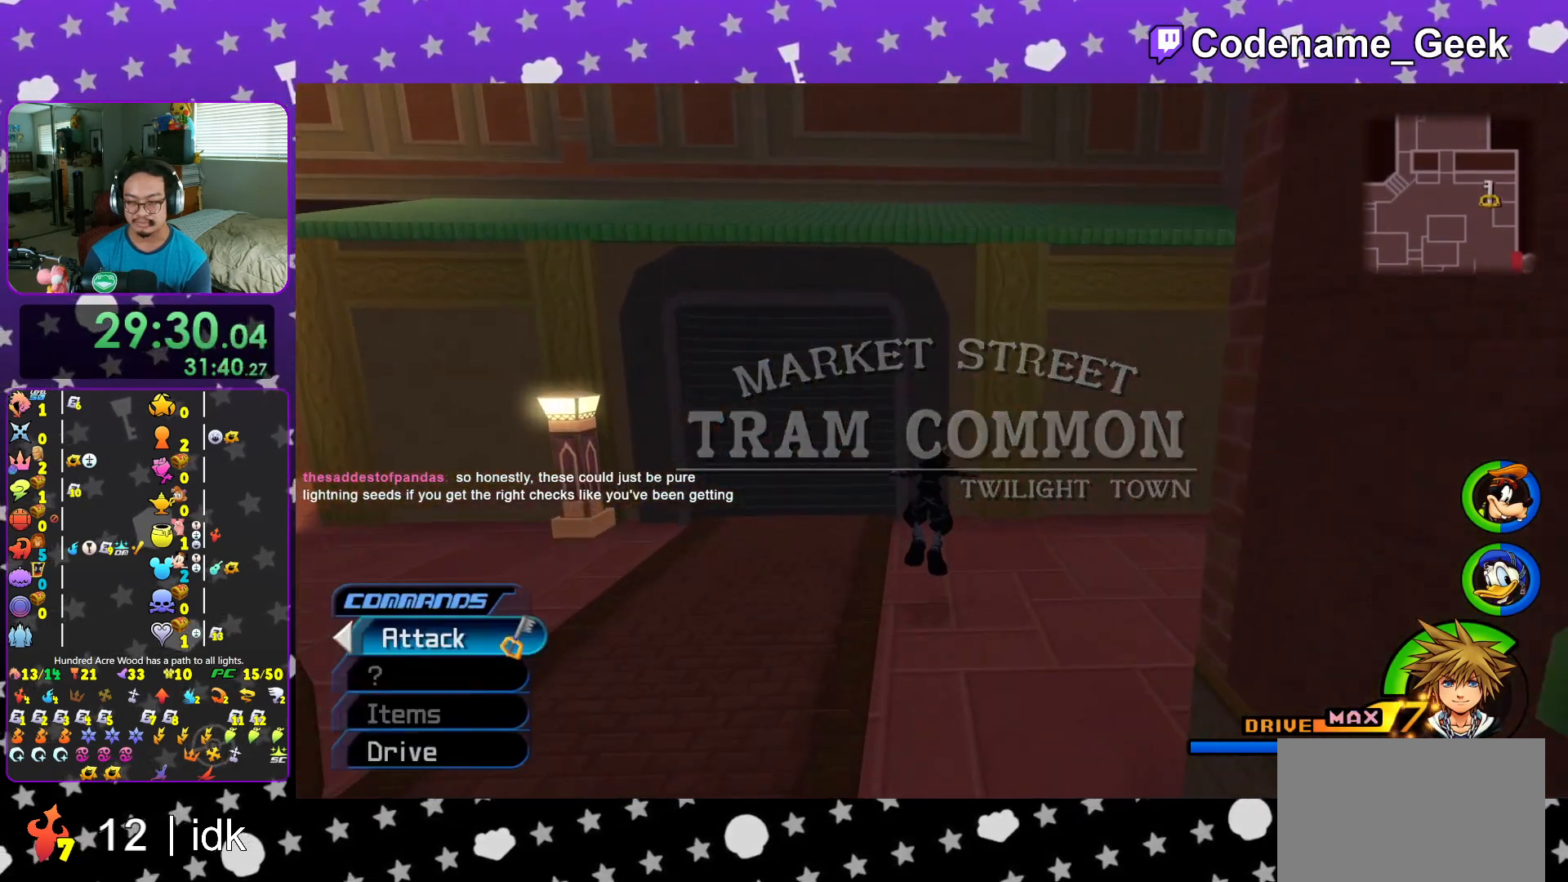
{"buttons": ["B"], "left_stick": "up", "right_stick": "center", "events": [[150, "B", "down"]]}
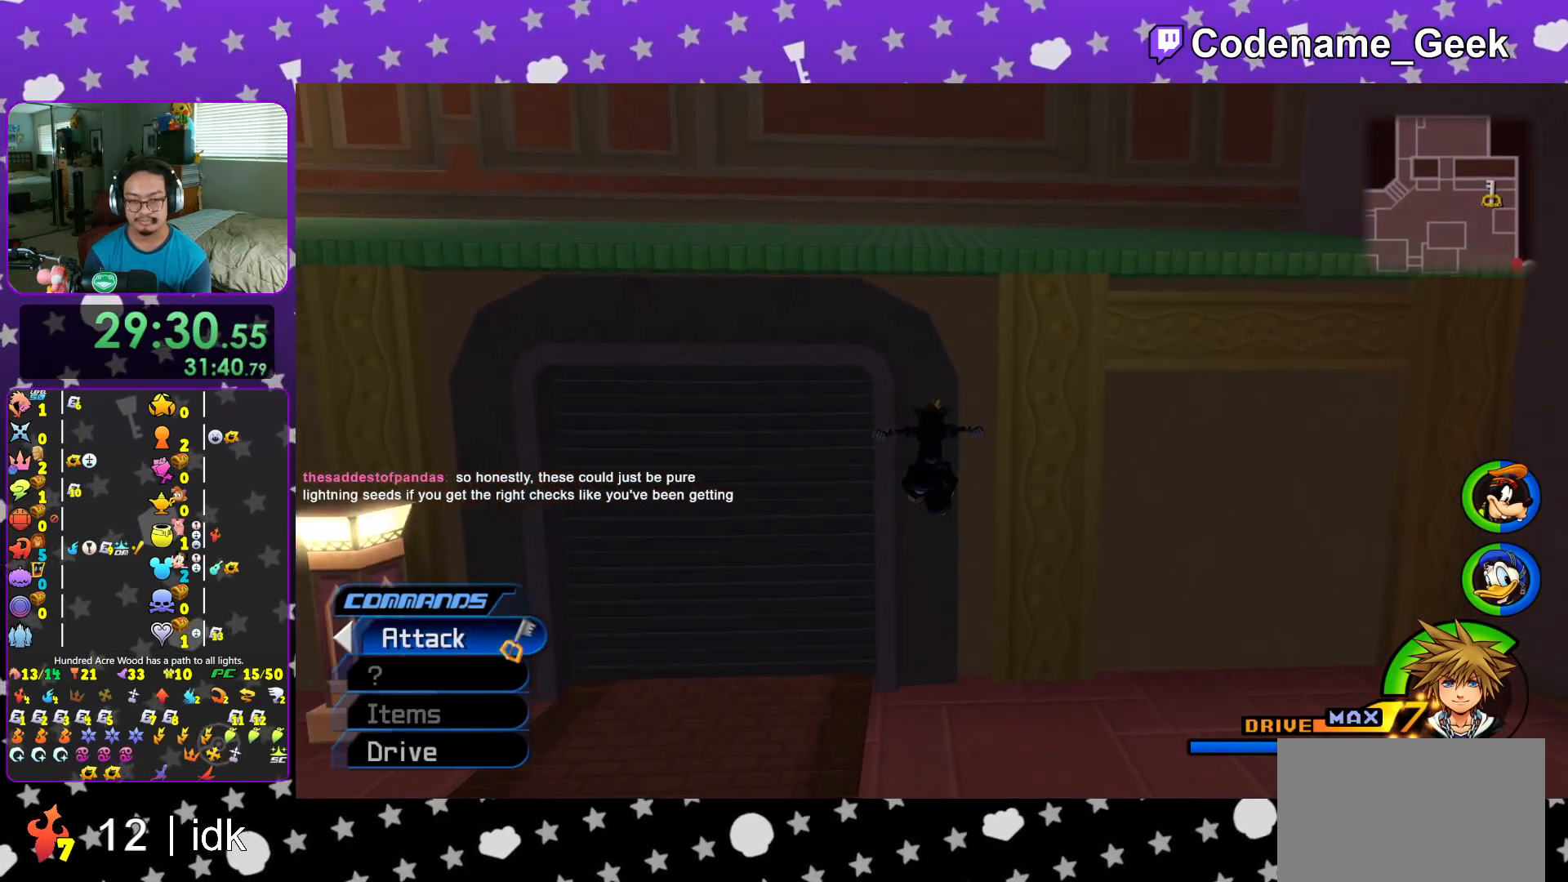
{"buttons": ["B"], "left_stick": "up", "right_stick": "center", "events": [[100, "B", "up"], [167, "B", "down"]]}
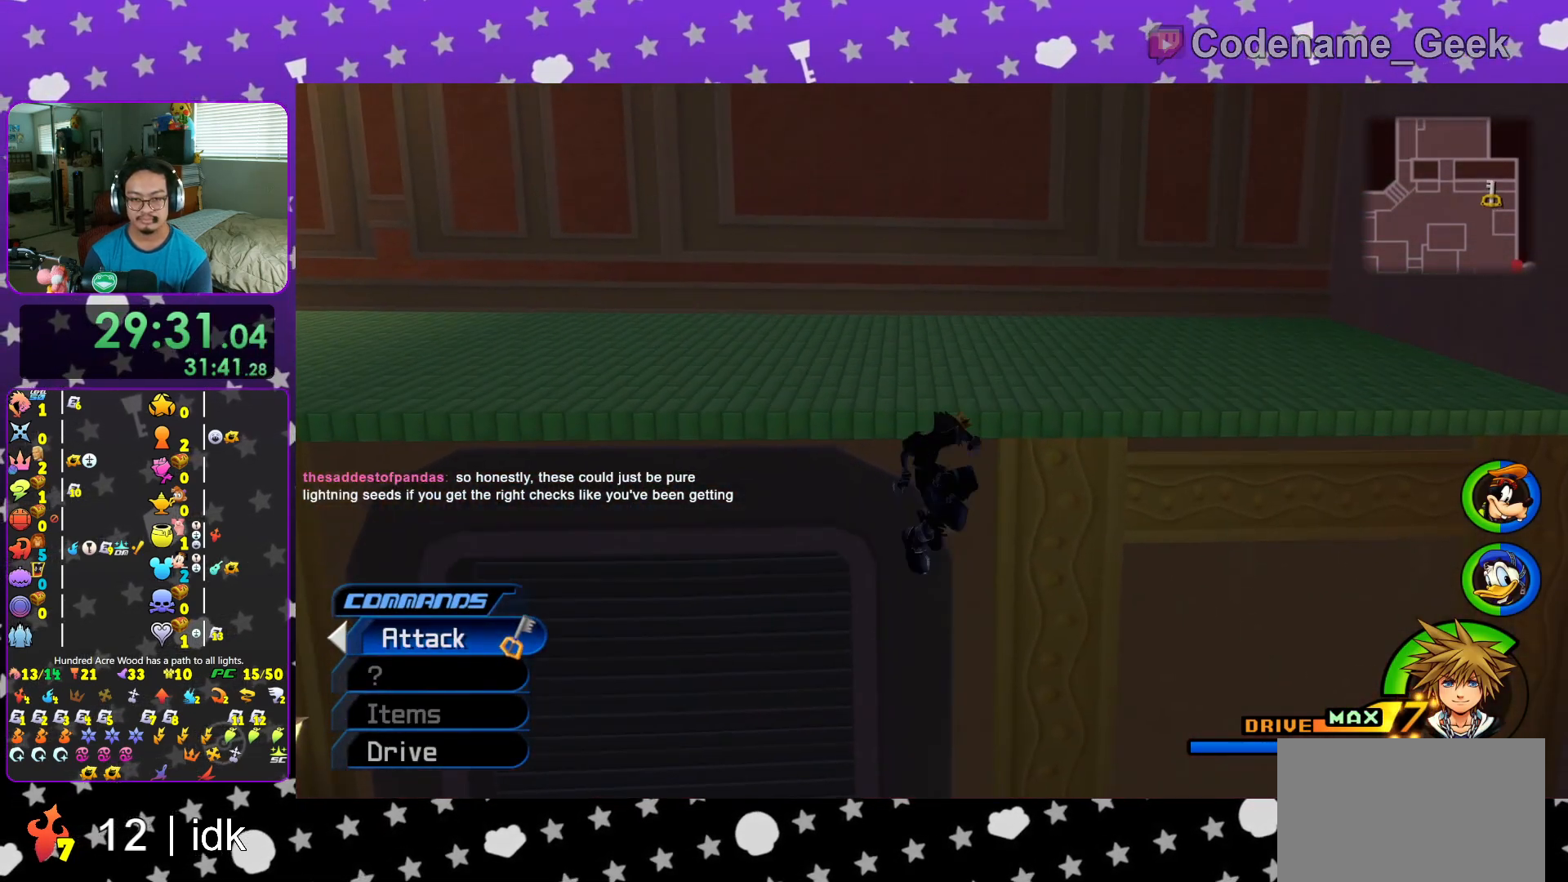
{"buttons": [], "left_stick": "up", "right_stick": "right", "events": [[200, "B", "up"], [434, "right_stick", "right"]]}
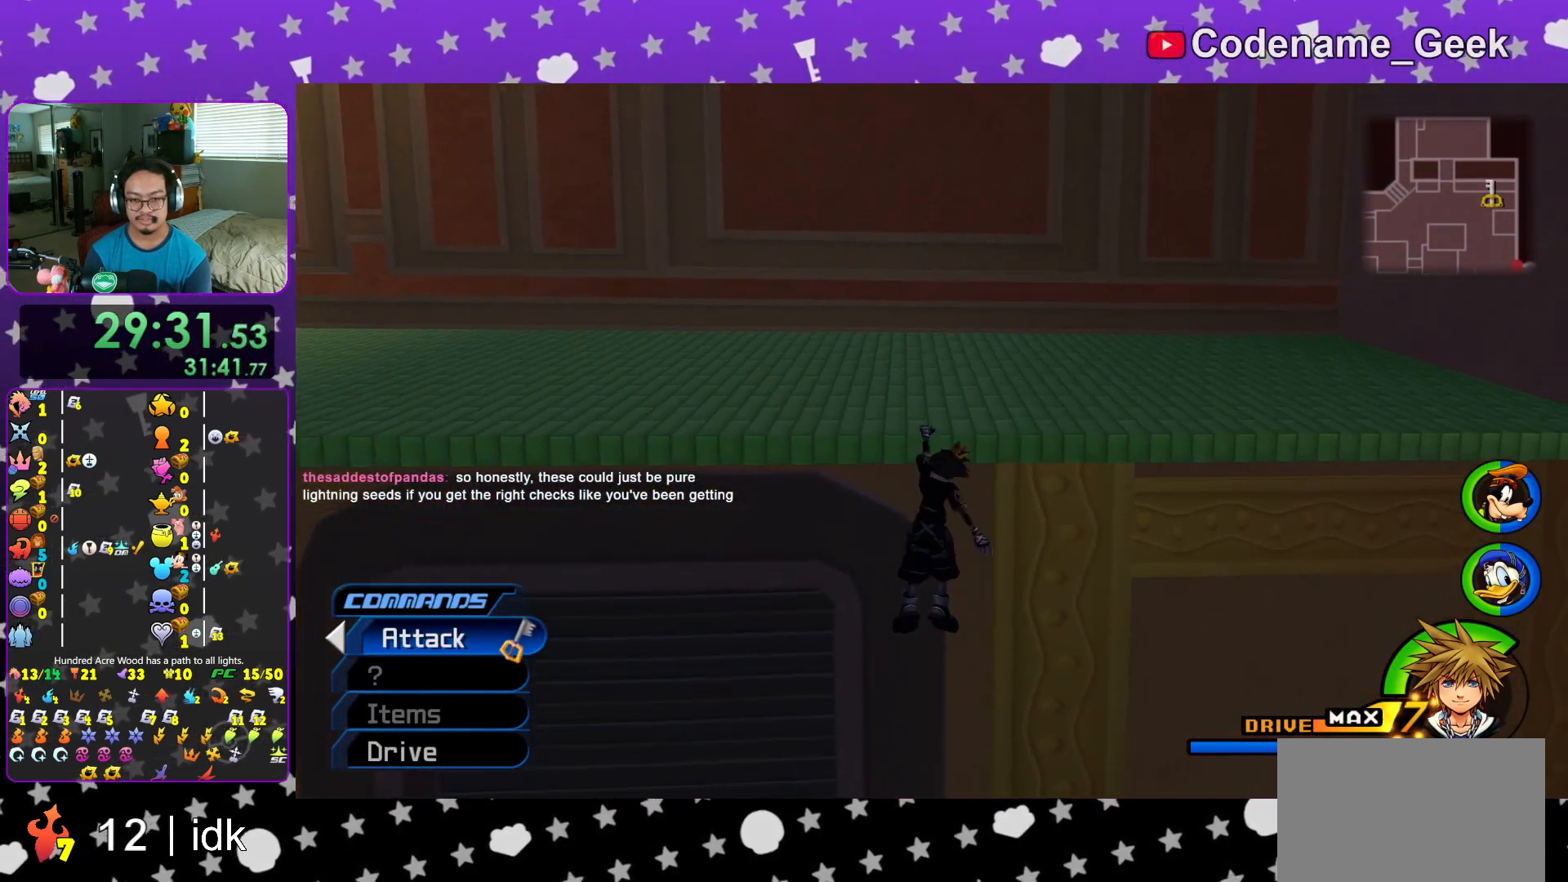
{"buttons": [], "left_stick": "left", "right_stick": "right", "events": [[167, "left_stick", "up-left"], [384, "left_stick", "left"]]}
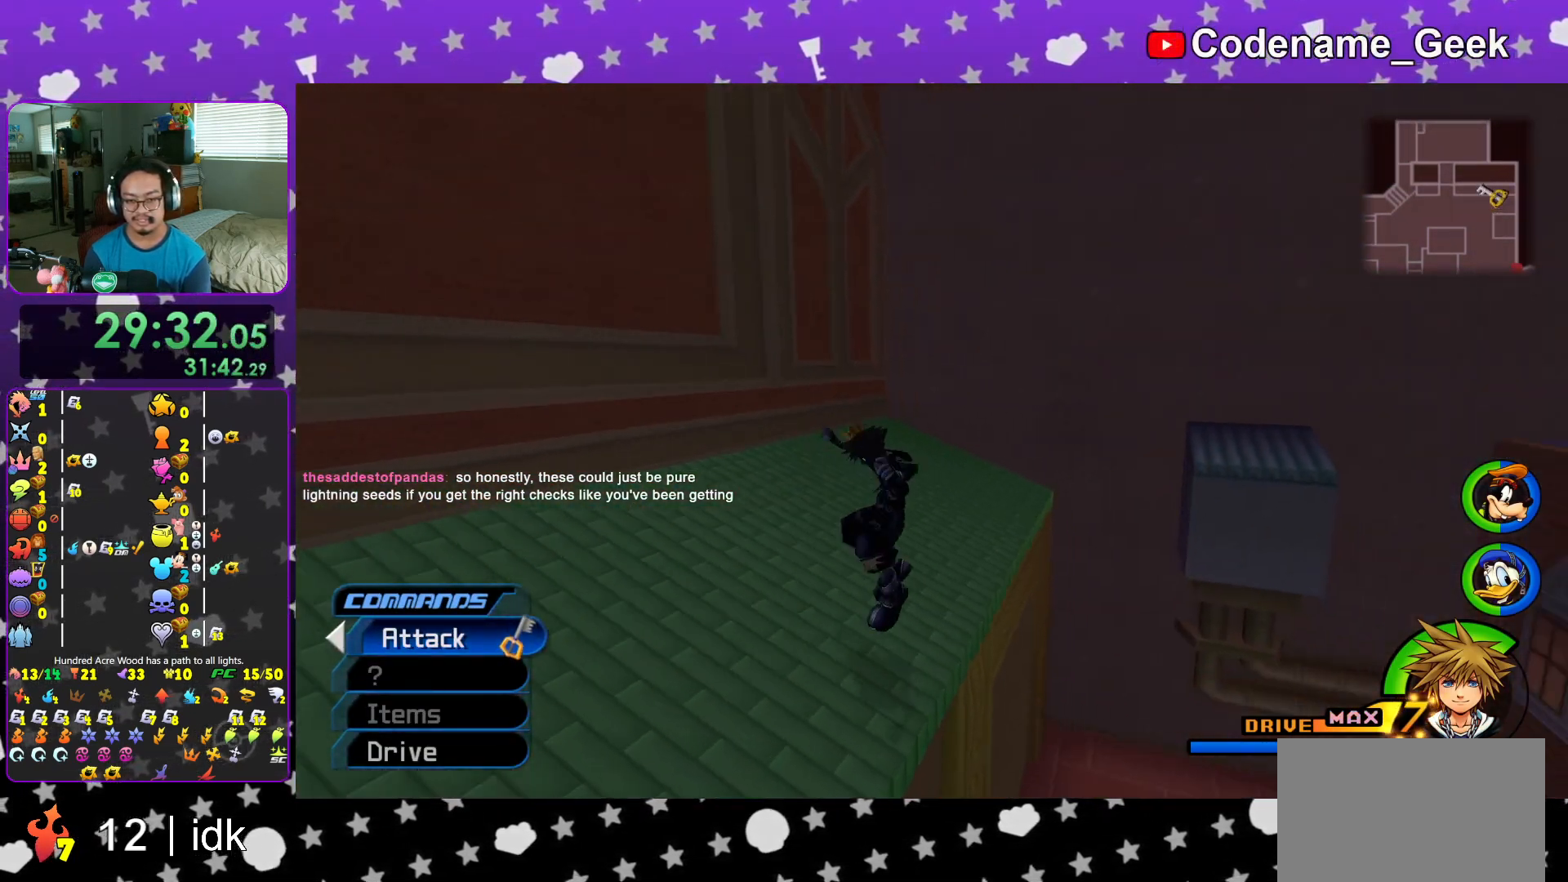
{"buttons": ["B"], "left_stick": "up-right", "right_stick": "center", "events": [[33, "left_stick", "down"], [167, "right_stick", "center"], [183, "left_stick", "up-right"], [233, "B", "down"], [450, "B", "up"], [484, "B", "down"]]}
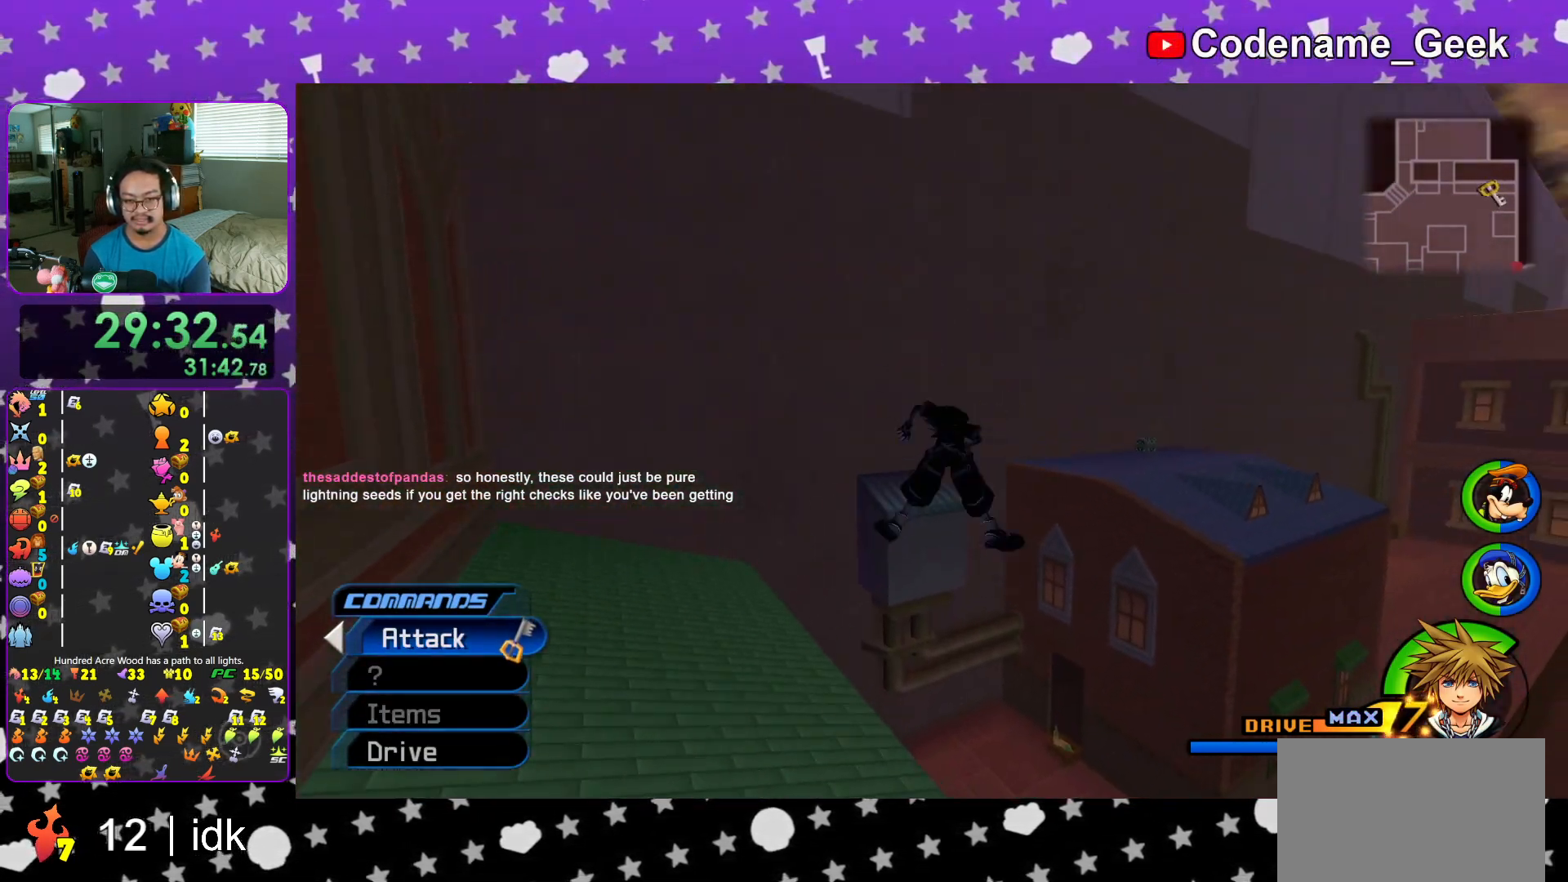
{"buttons": ["Y"], "left_stick": "up-right", "right_stick": "center", "events": [[134, "B", "up"], [217, "Y", "down"], [351, "right_stick", "right"], [501, "right_stick", "center"]]}
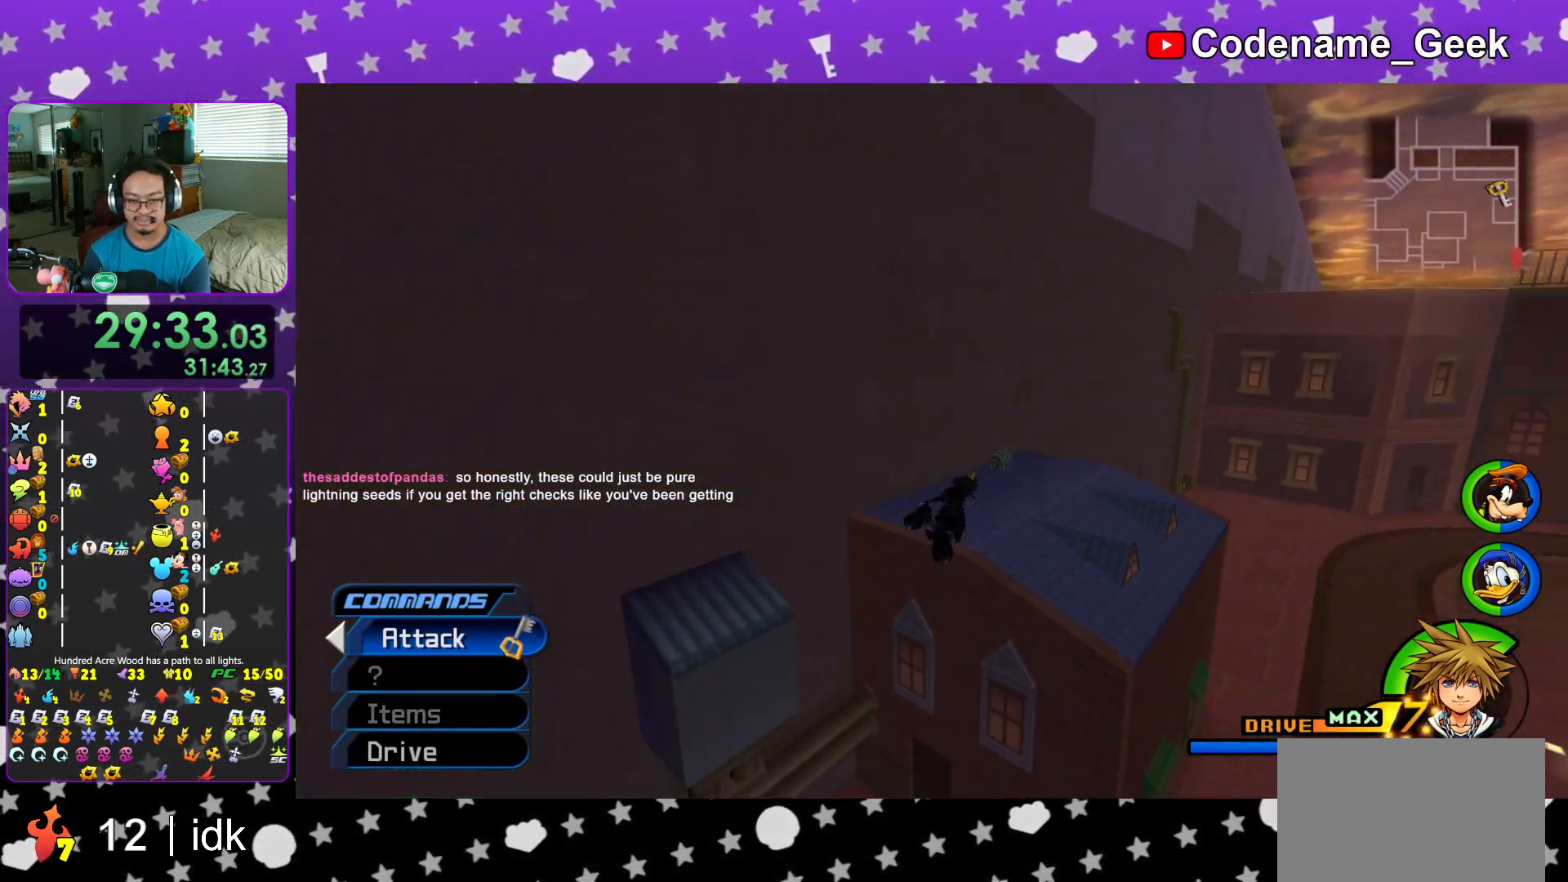
{"buttons": ["L1"], "left_stick": "up", "right_stick": "center", "events": [[117, "left_stick", "up"], [434, "L1", "down"], [450, "Y", "up"]]}
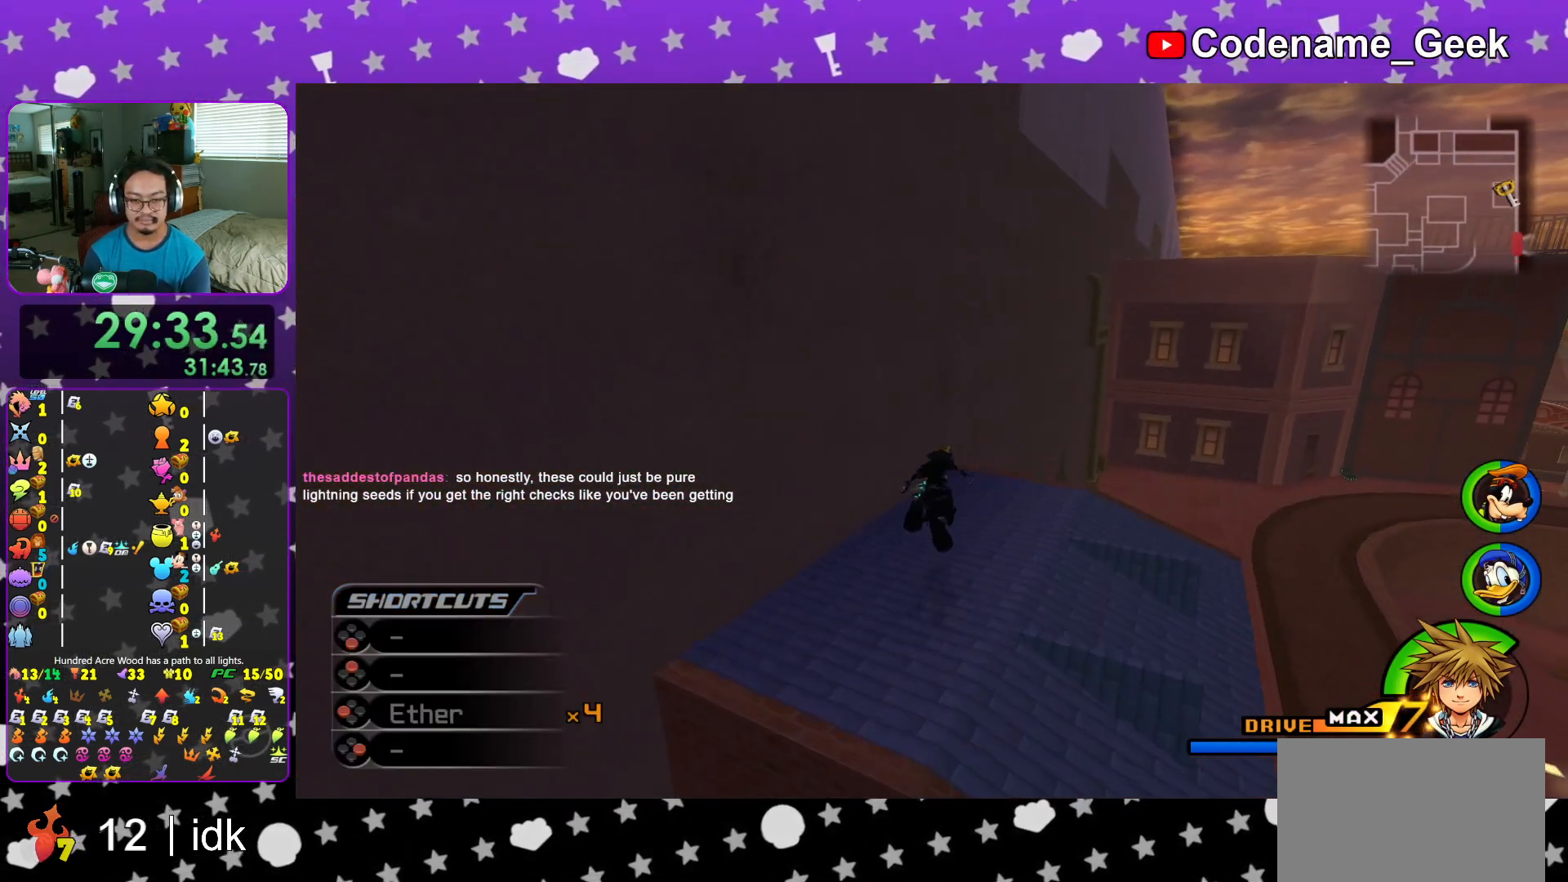
{"buttons": ["X"], "left_stick": "up", "right_stick": "right", "events": [[17, "L1", "up"], [167, "L1", "down"], [251, "L1", "up"], [334, "right_stick", "right"], [501, "X", "down"]]}
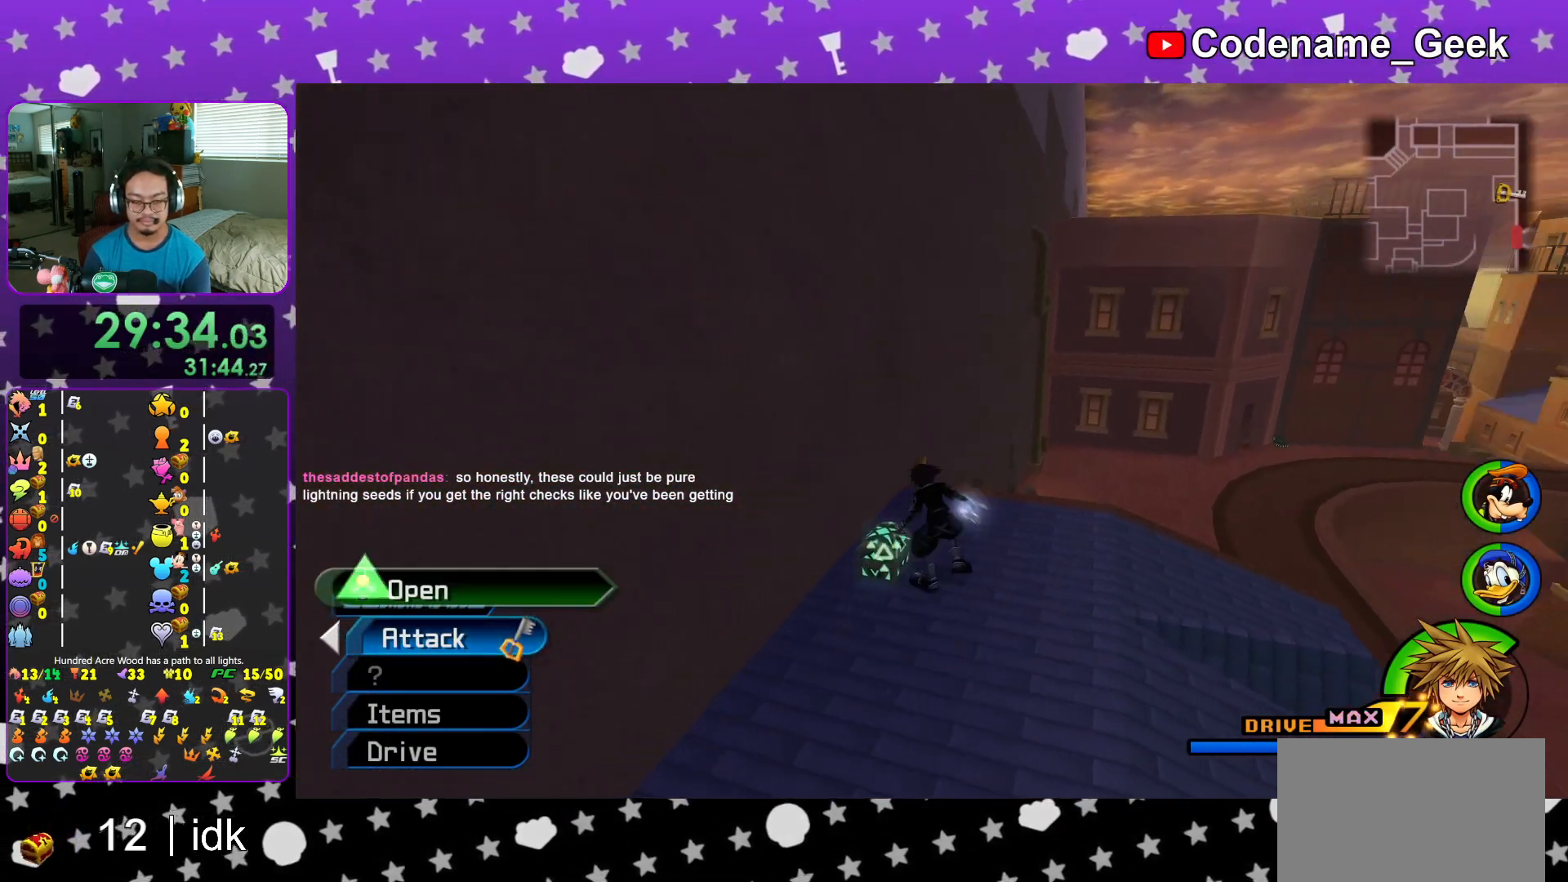
{"buttons": ["X", "L1"], "left_stick": "up-right", "right_stick": "center", "events": [[67, "left_stick", "up-right"], [83, "X", "up"], [183, "X", "down"], [300, "X", "up"], [400, "X", "down"], [450, "right_stick", "center"], [467, "L1", "down"]]}
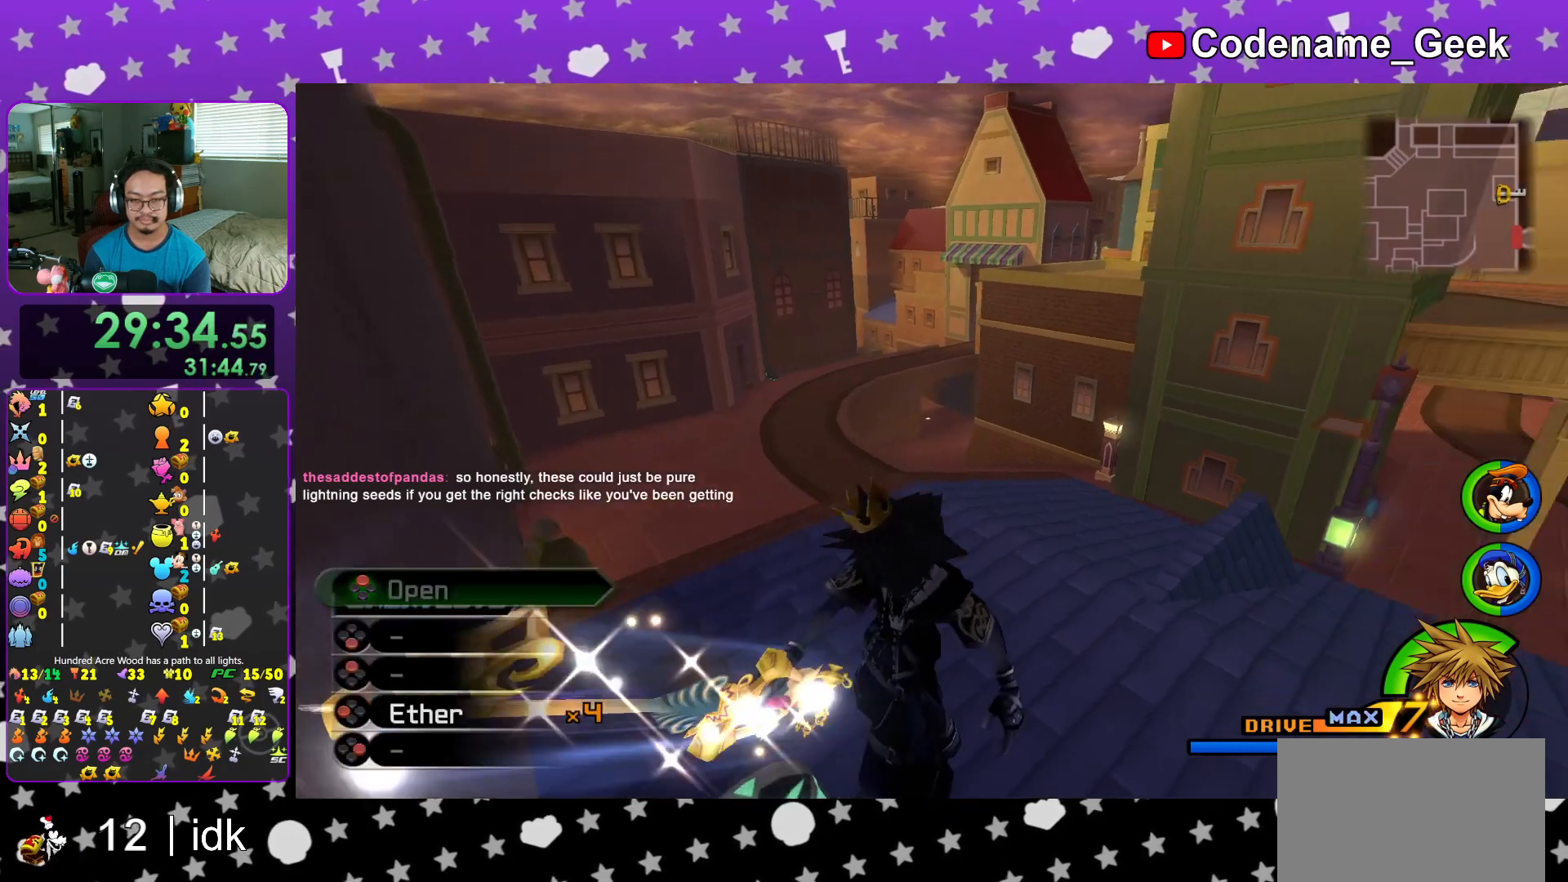
{"buttons": [], "left_stick": "center", "right_stick": "center", "events": [[17, "X", "up"], [17, "left_stick", "center"], [84, "L1", "up"], [84, "X", "down"], [167, "X", "up"], [251, "L1", "down"], [267, "X", "down"], [351, "L1", "up"], [417, "X", "up"]]}
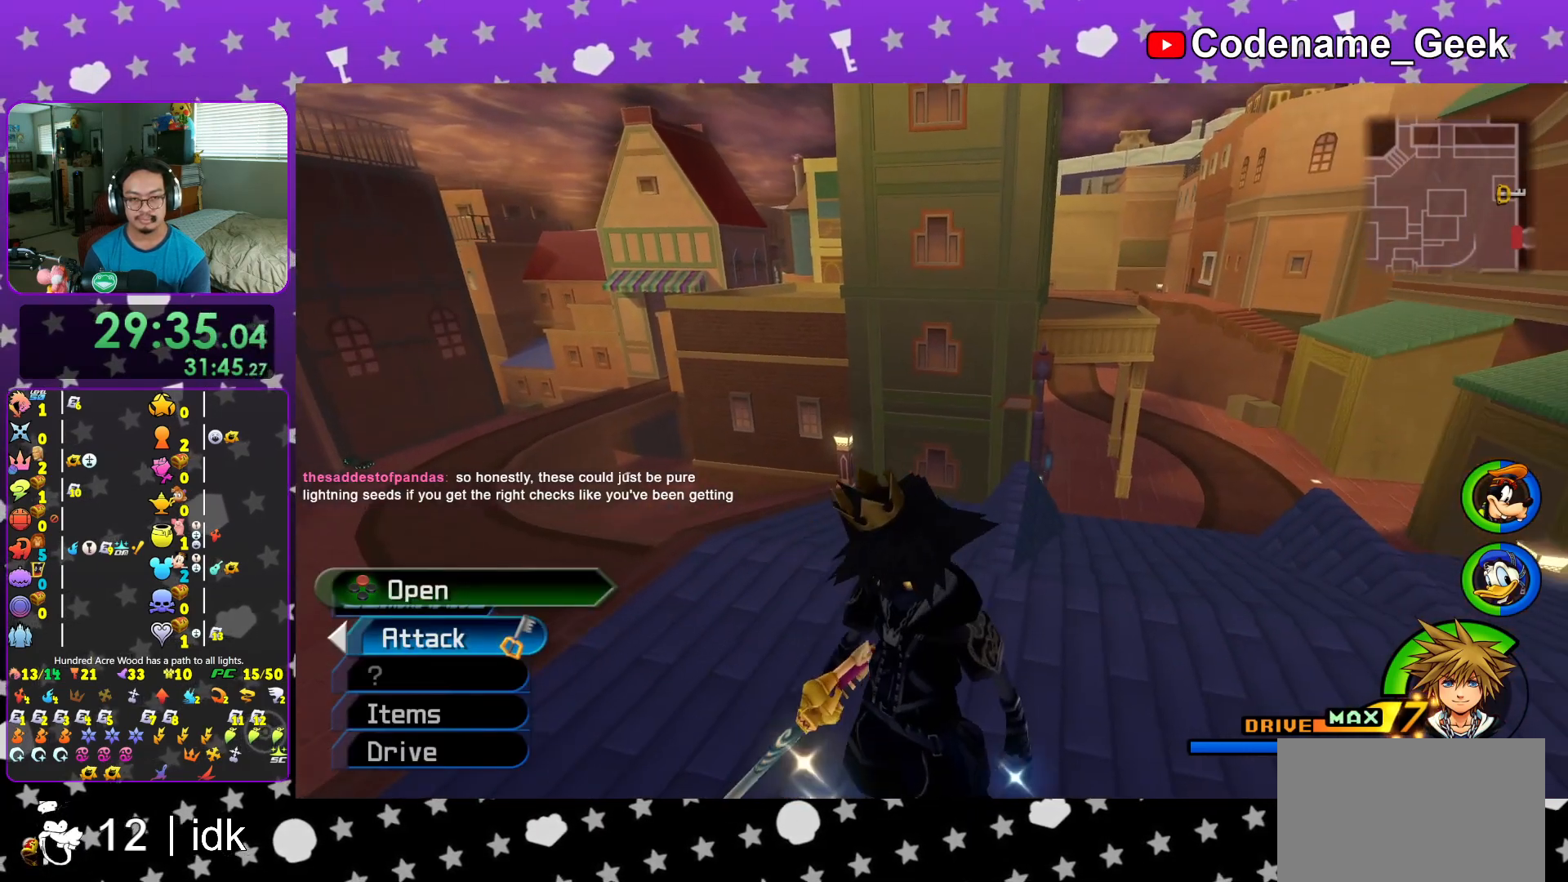
{"buttons": ["B"], "left_stick": "up-left", "right_stick": "center", "events": [[17, "left_stick", "up-left"], [100, "B", "down"], [350, "B", "up"], [417, "B", "down"]]}
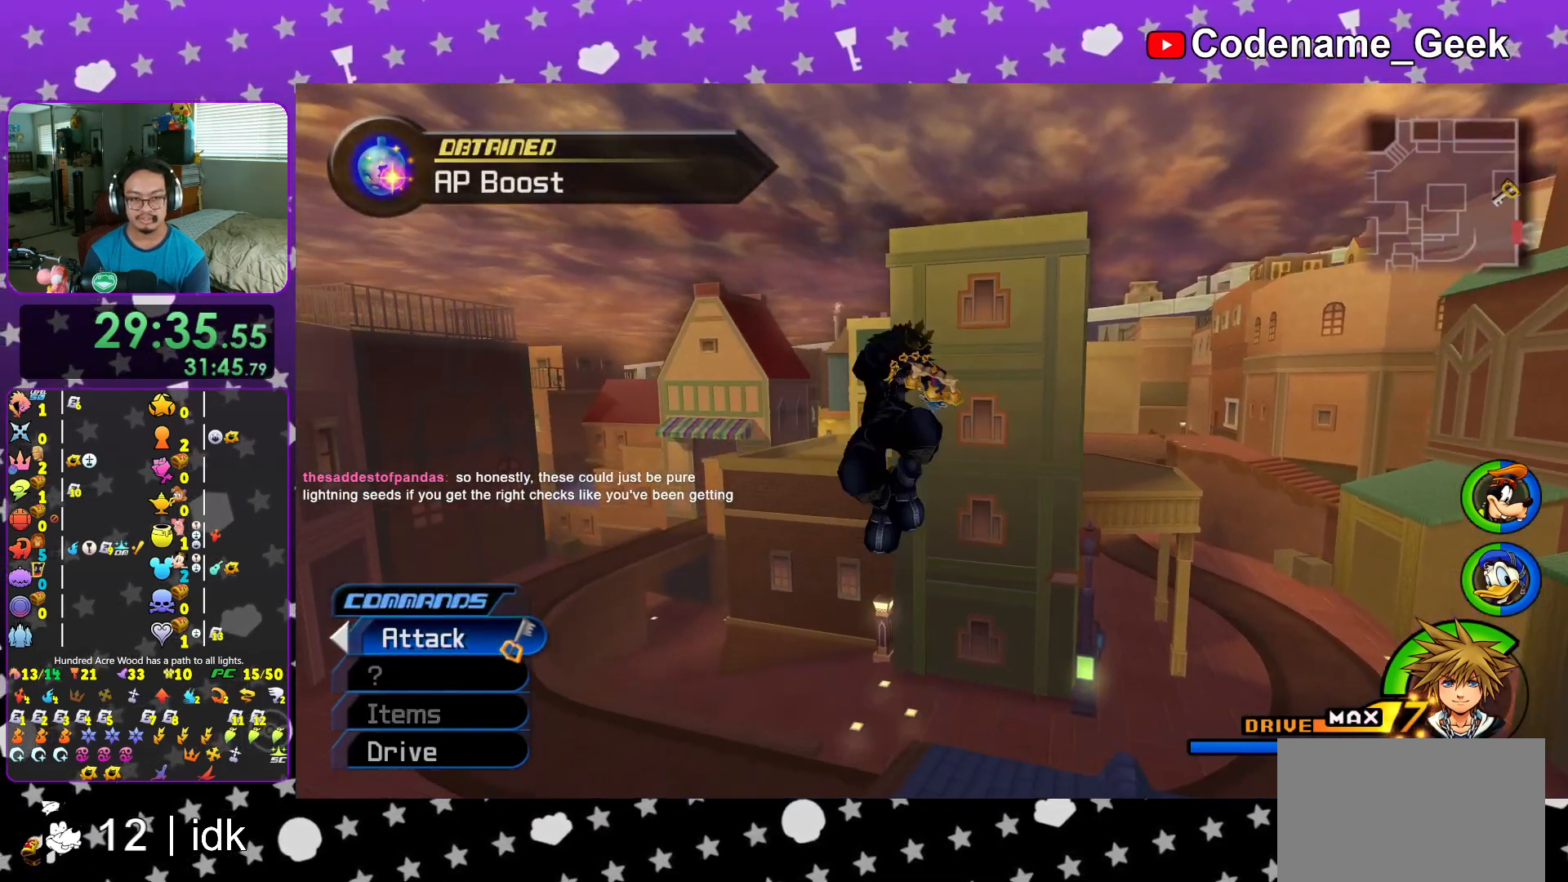
{"buttons": ["Y"], "left_stick": "up-left", "right_stick": "center", "events": [[100, "B", "up"], [167, "Y", "down"]]}
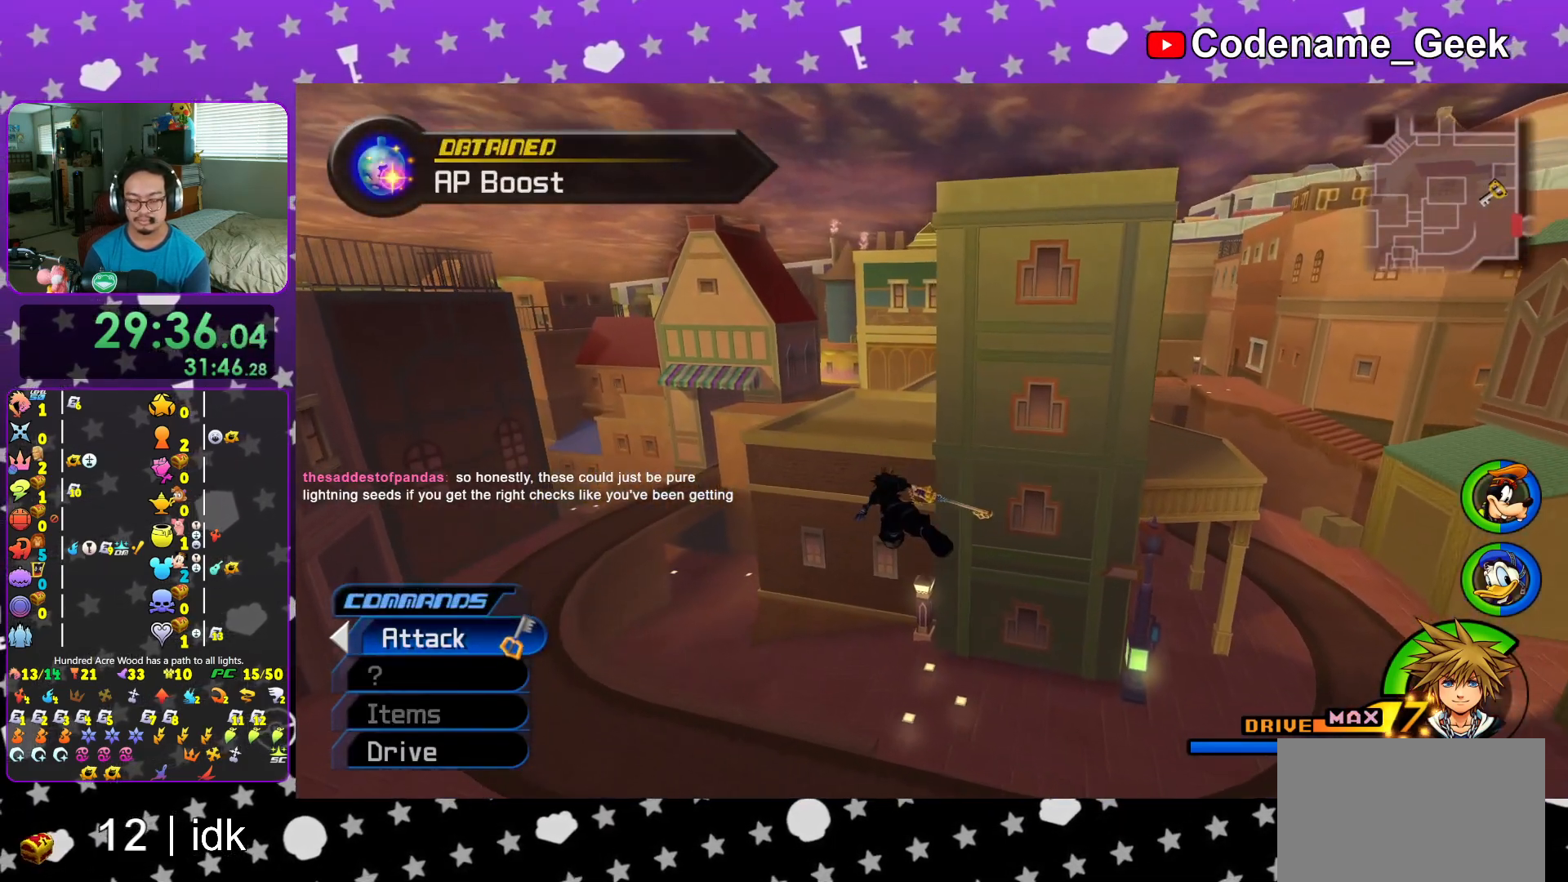
{"buttons": ["Y"], "left_stick": "up", "right_stick": "center", "events": [[500, "left_stick", "up"]]}
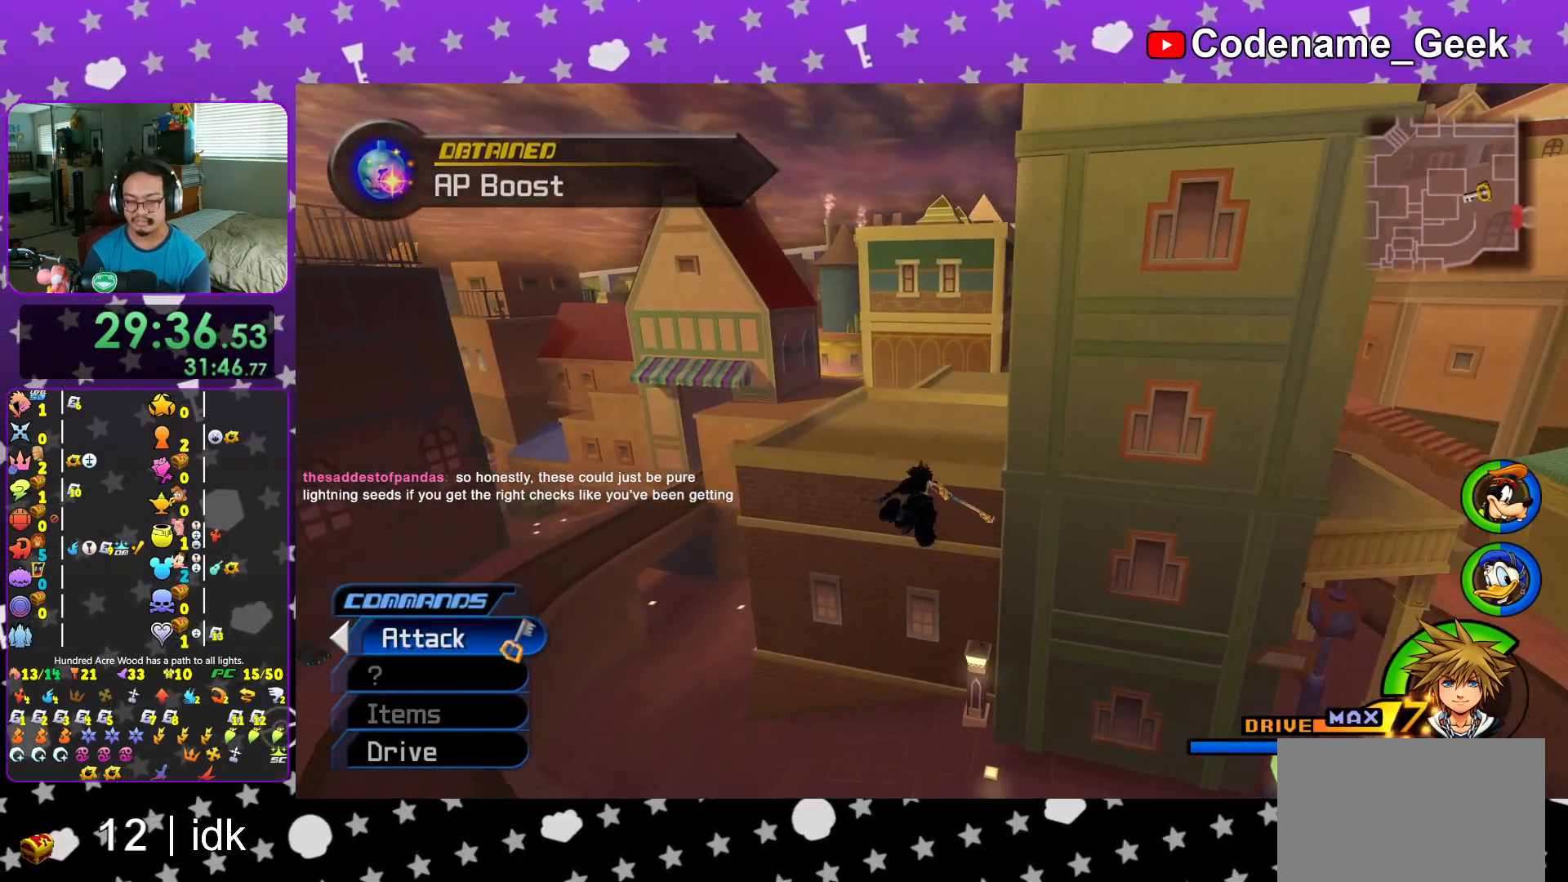
{"buttons": ["Y"], "left_stick": "up", "right_stick": "center", "events": [[217, "right_stick", "right"], [317, "right_stick", "center"]]}
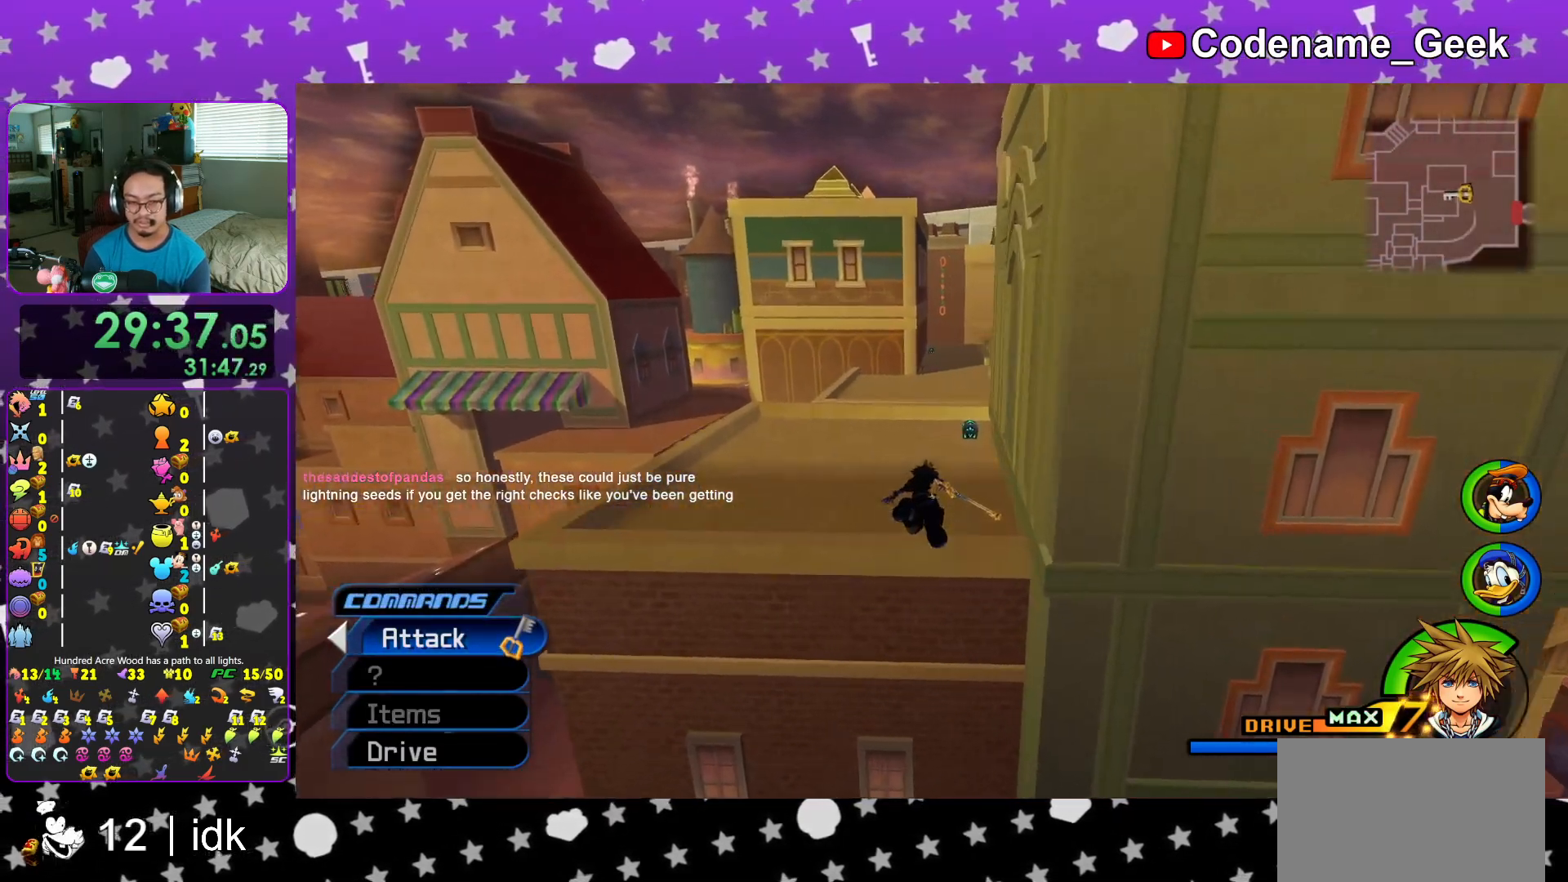
{"buttons": ["Y"], "left_stick": "up", "right_stick": "center", "events": []}
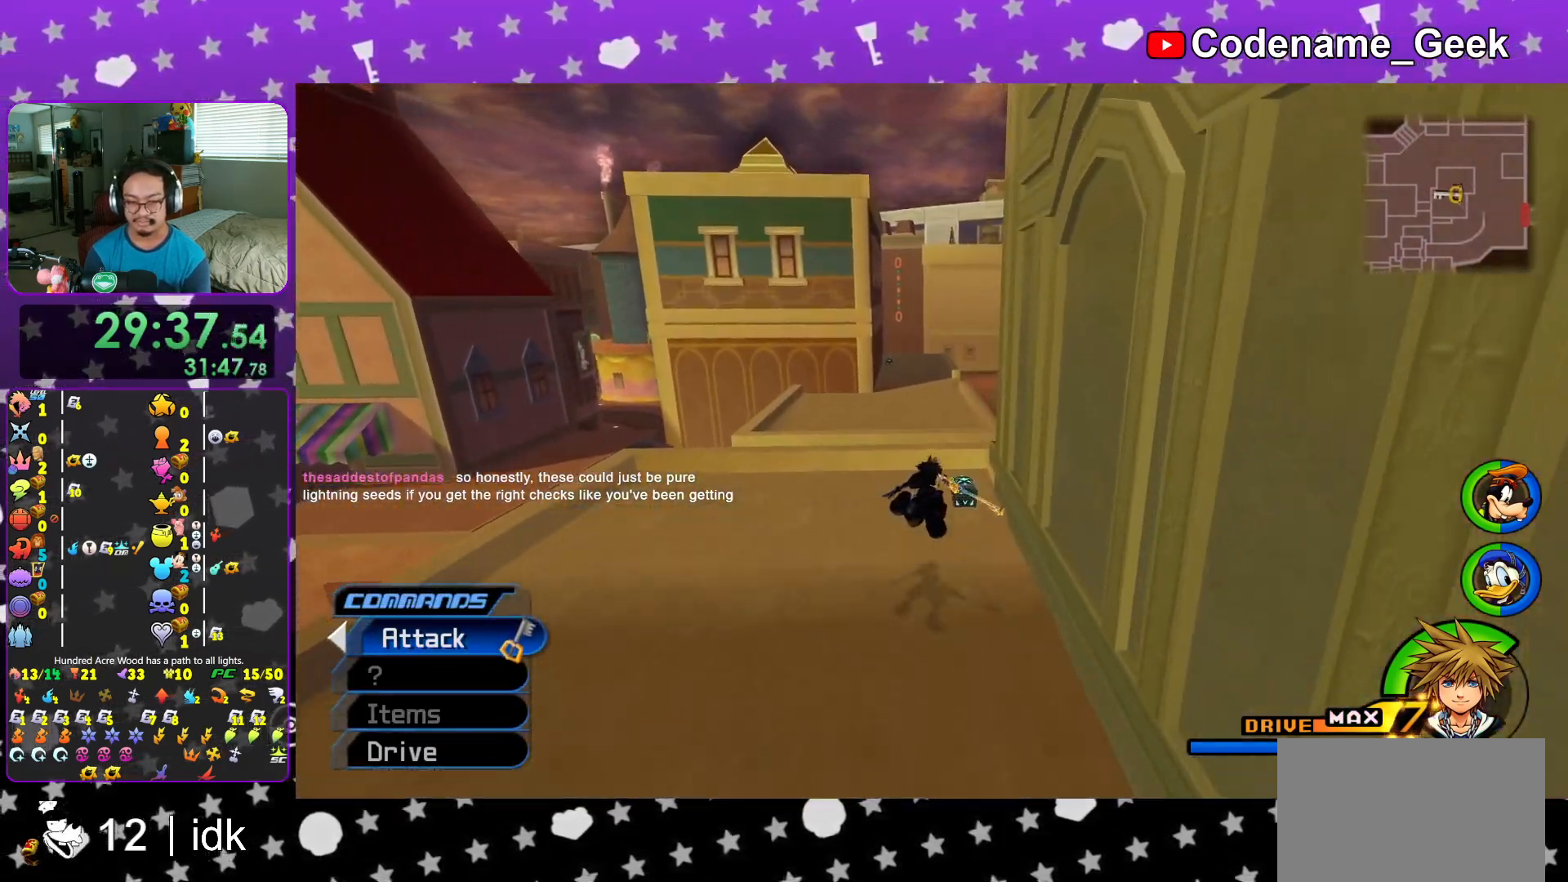
{"buttons": [], "left_stick": "right", "right_stick": "right", "events": [[117, "L1", "down"], [117, "Y", "up"], [217, "L1", "up"], [267, "left_stick", "up-right"], [367, "left_stick", "right"], [467, "right_stick", "right"]]}
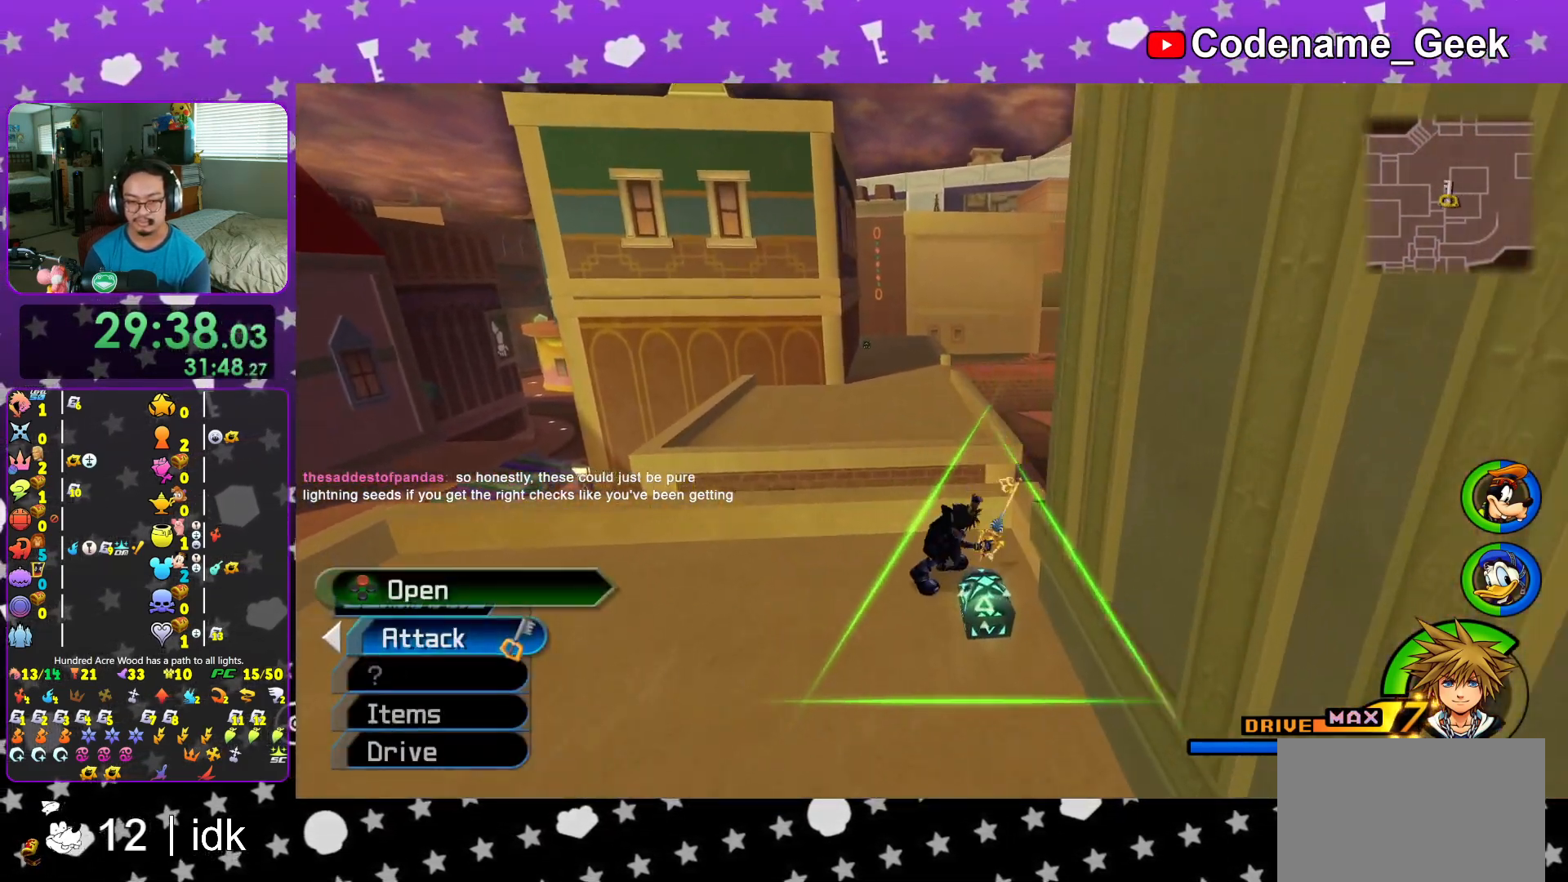
{"buttons": [], "left_stick": "down-right", "right_stick": "center", "events": [[167, "X", "down"], [283, "X", "up"], [350, "X", "down"], [367, "left_stick", "down-right"], [450, "right_stick", "center"], [484, "X", "up"]]}
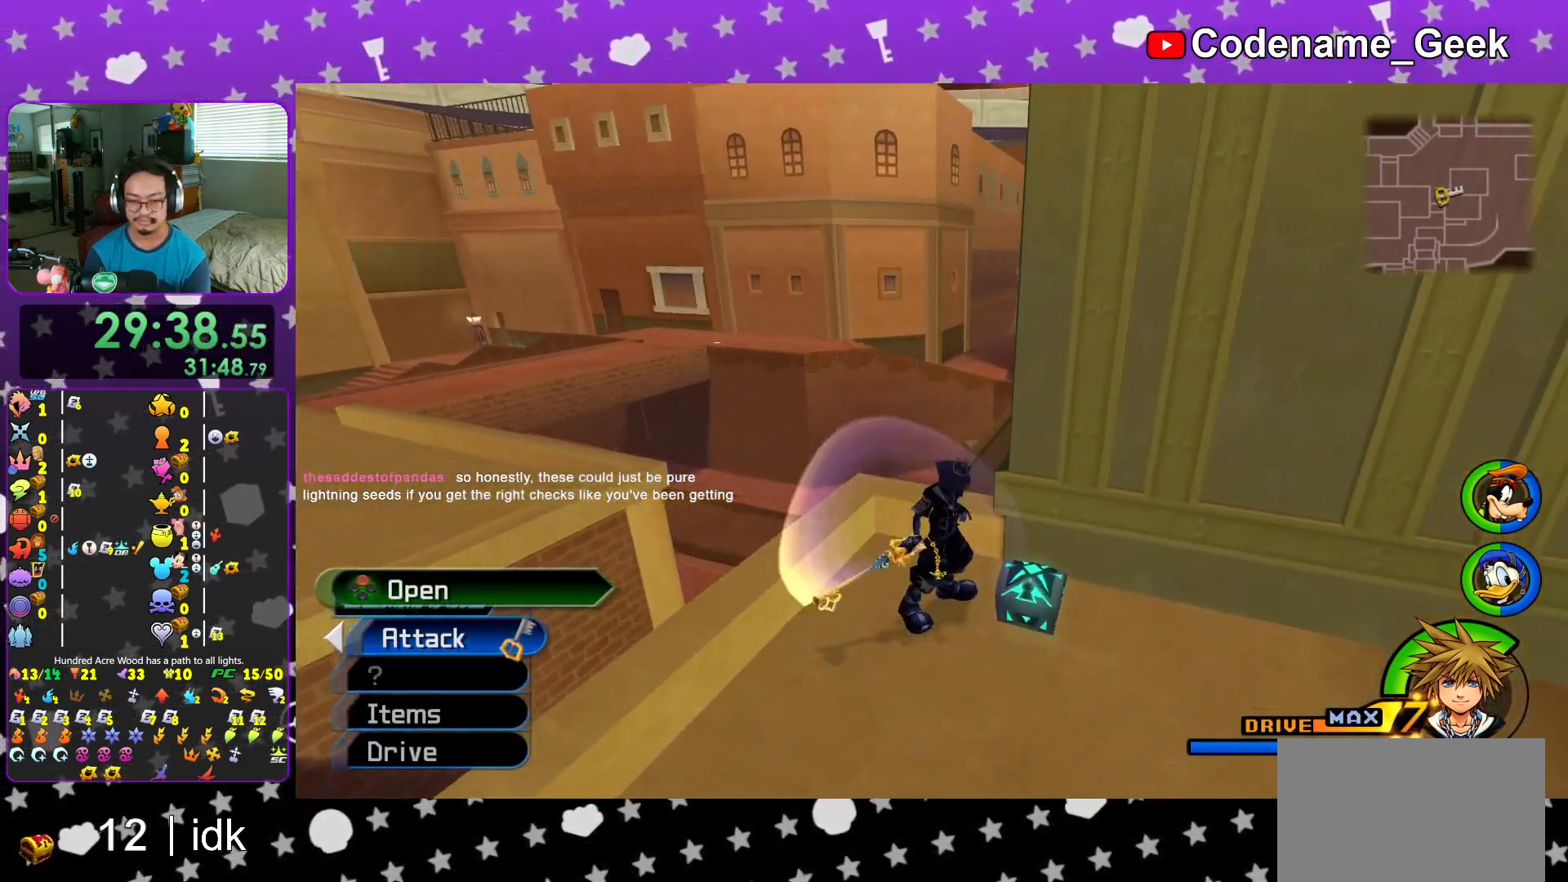
{"buttons": ["X"], "left_stick": "center", "right_stick": "center", "events": [[17, "left_stick", "center"], [67, "X", "down"], [151, "L1", "down"], [167, "X", "up"], [217, "L1", "up"], [251, "X", "down"], [351, "X", "up"], [434, "X", "down"]]}
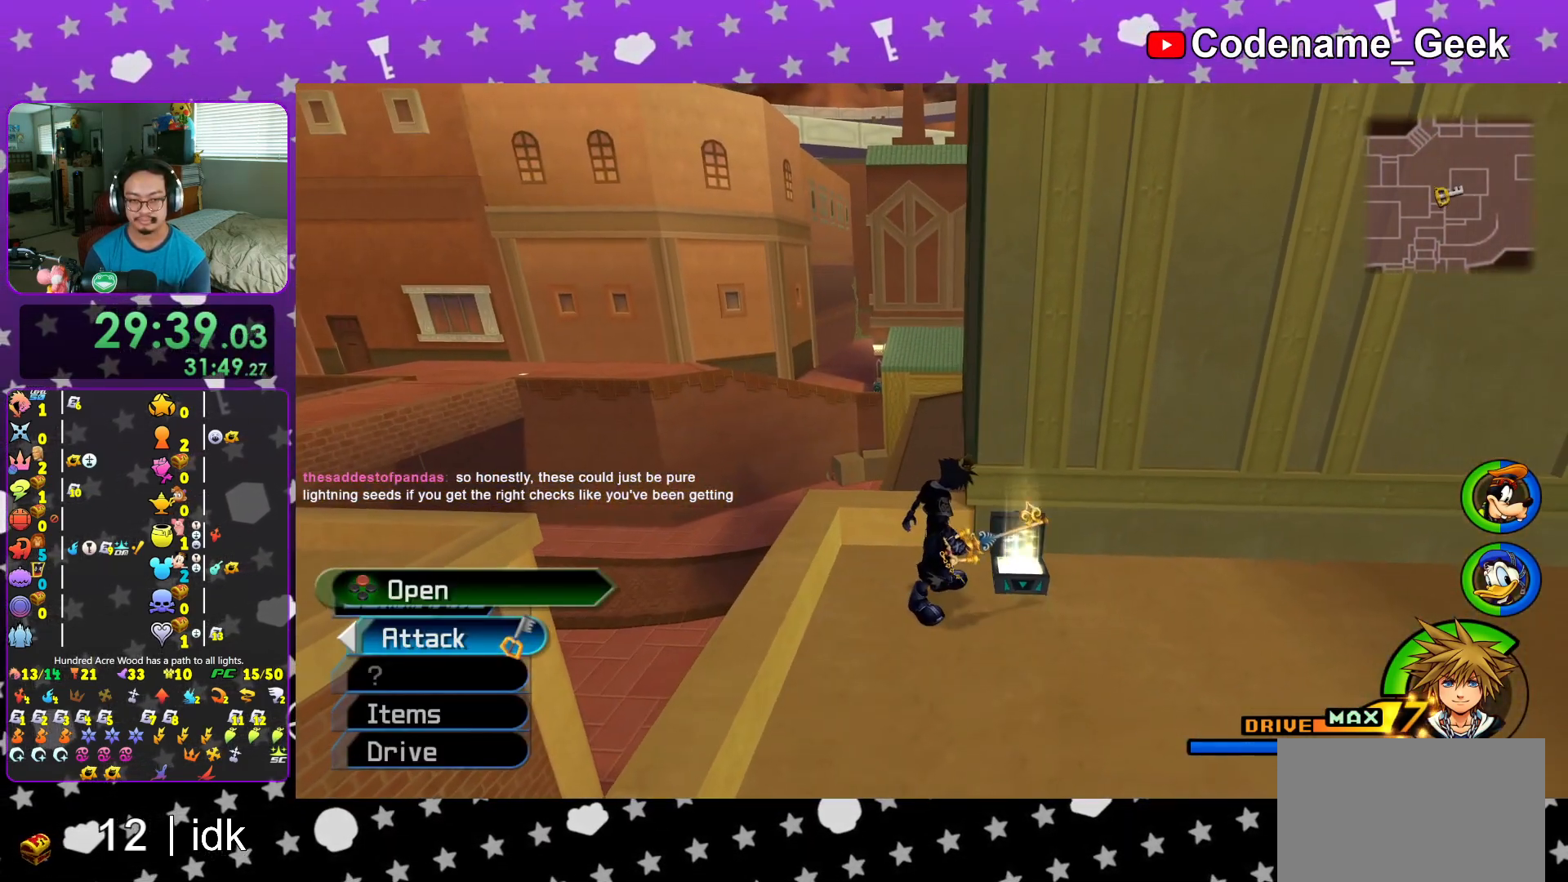
{"buttons": ["B"], "left_stick": "up-left", "right_stick": "center", "events": [[17, "X", "up"], [83, "right_stick", "left"], [133, "right_stick", "center"], [150, "left_stick", "up-left"], [267, "B", "down"], [367, "B", "up"], [417, "B", "down"]]}
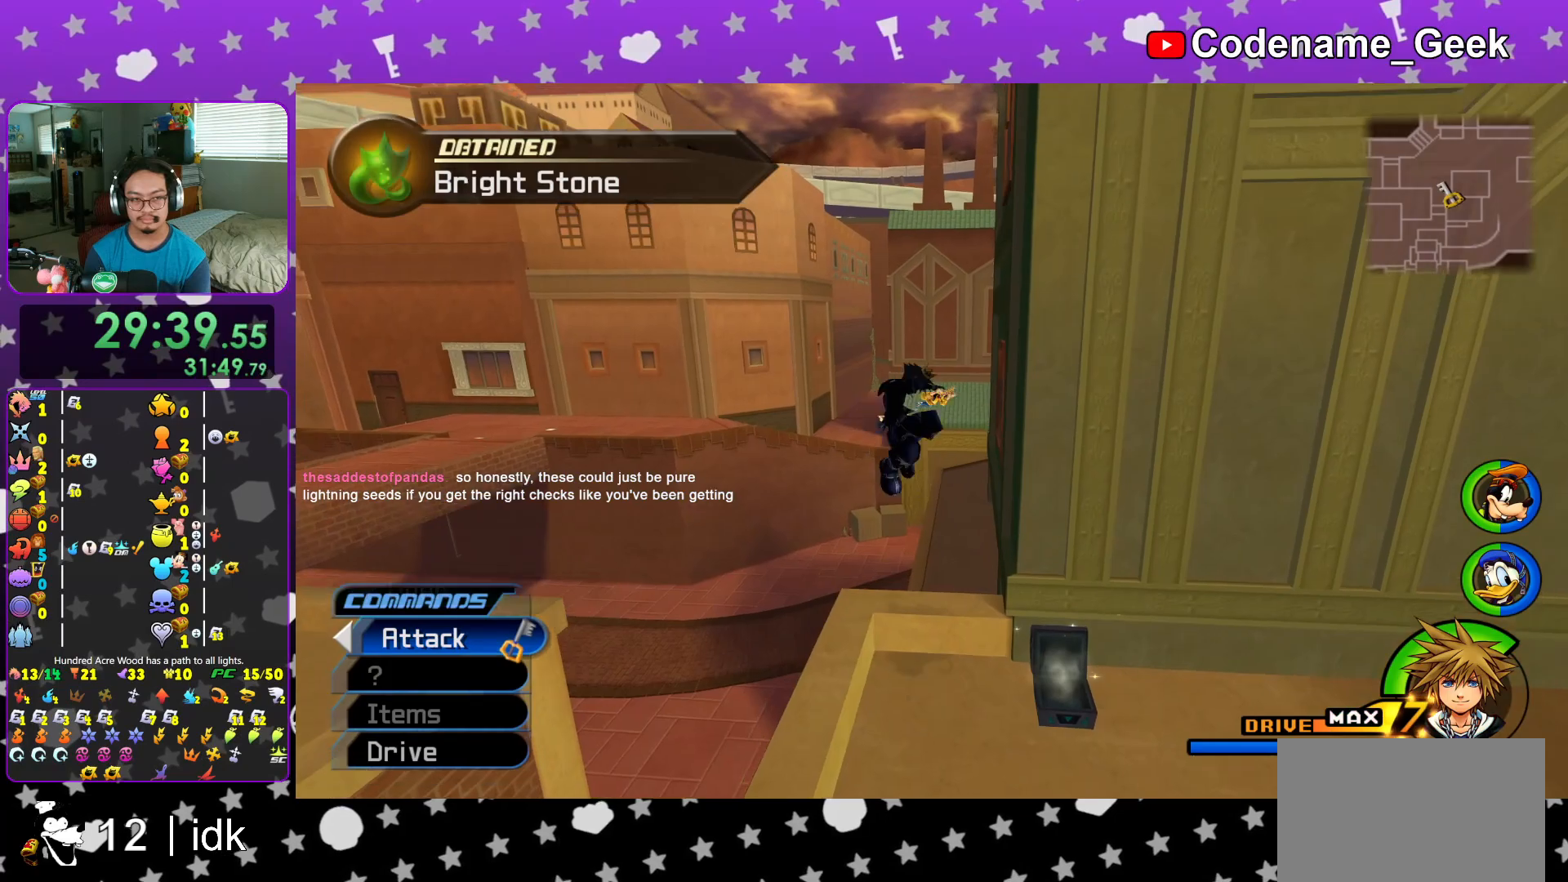
{"buttons": ["Y"], "left_stick": "up-left", "right_stick": "center", "events": [[50, "B", "up"], [84, "Y", "down"], [201, "right_stick", "up-left"], [251, "right_stick", "center"]]}
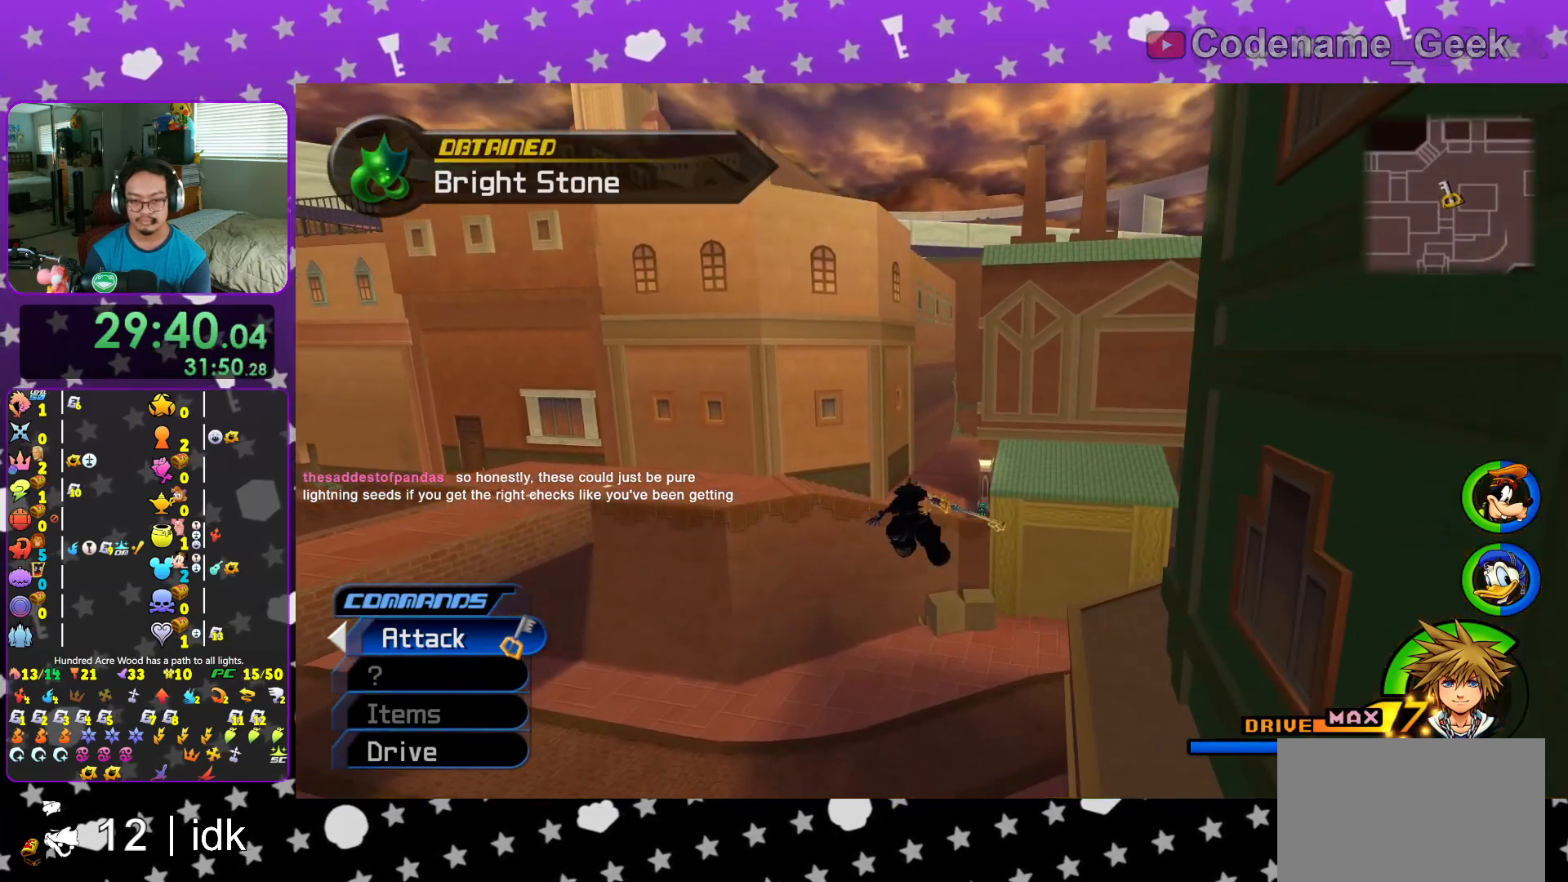
{"buttons": ["Y"], "left_stick": "up", "right_stick": "center", "events": [[33, "left_stick", "up"], [150, "right_stick", "right"], [217, "right_stick", "center"]]}
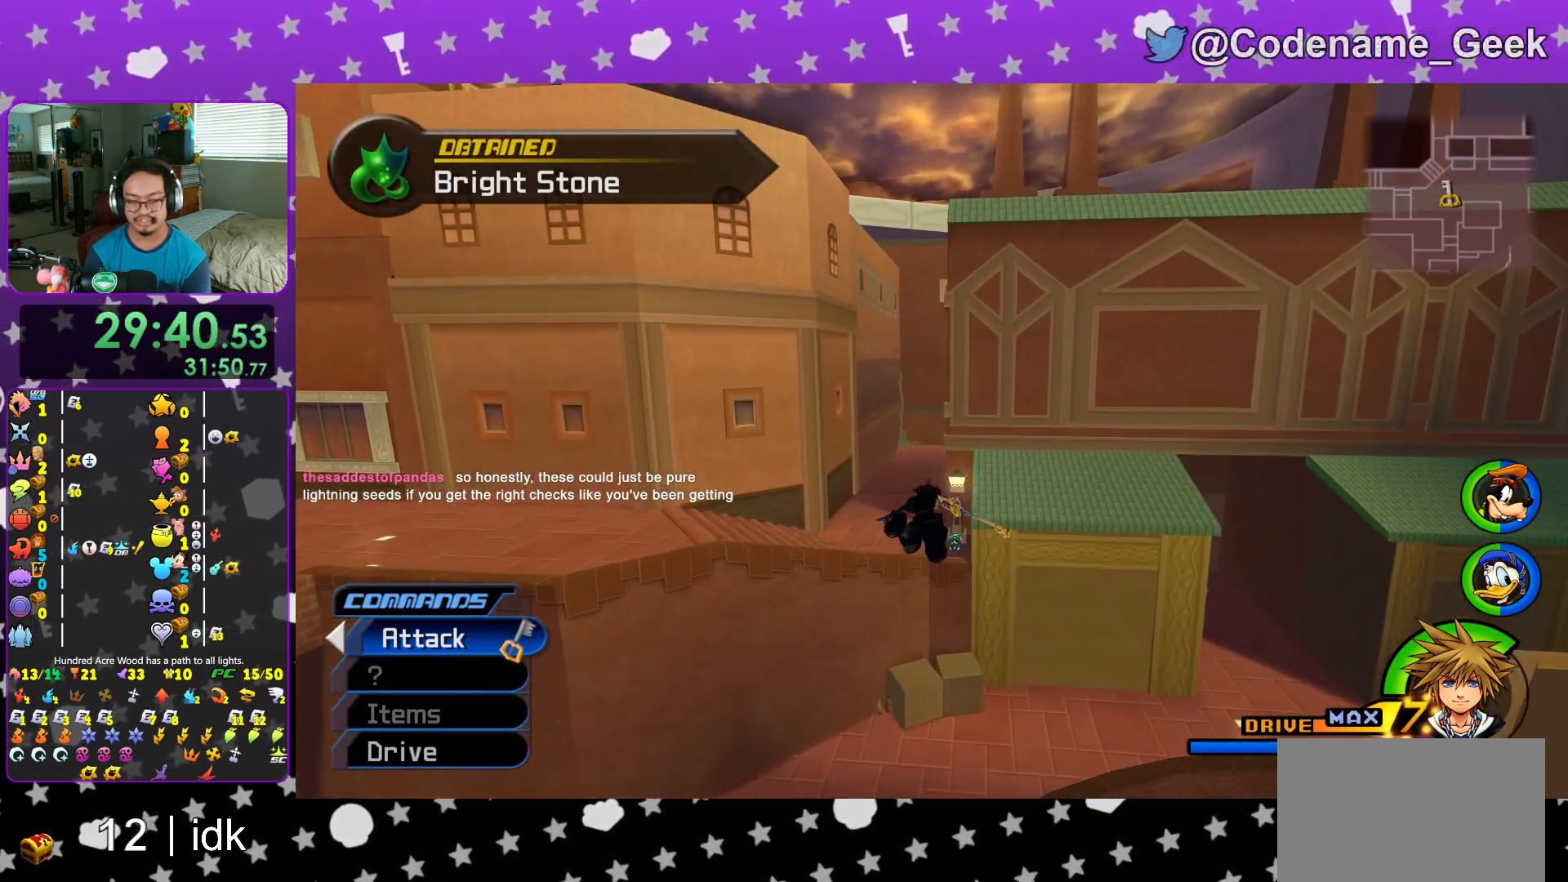
{"buttons": ["Y"], "left_stick": "up-left", "right_stick": "center", "events": [[67, "L1", "down"], [167, "L1", "up"], [334, "L1", "down"], [384, "left_stick", "up-left"], [417, "L1", "up"]]}
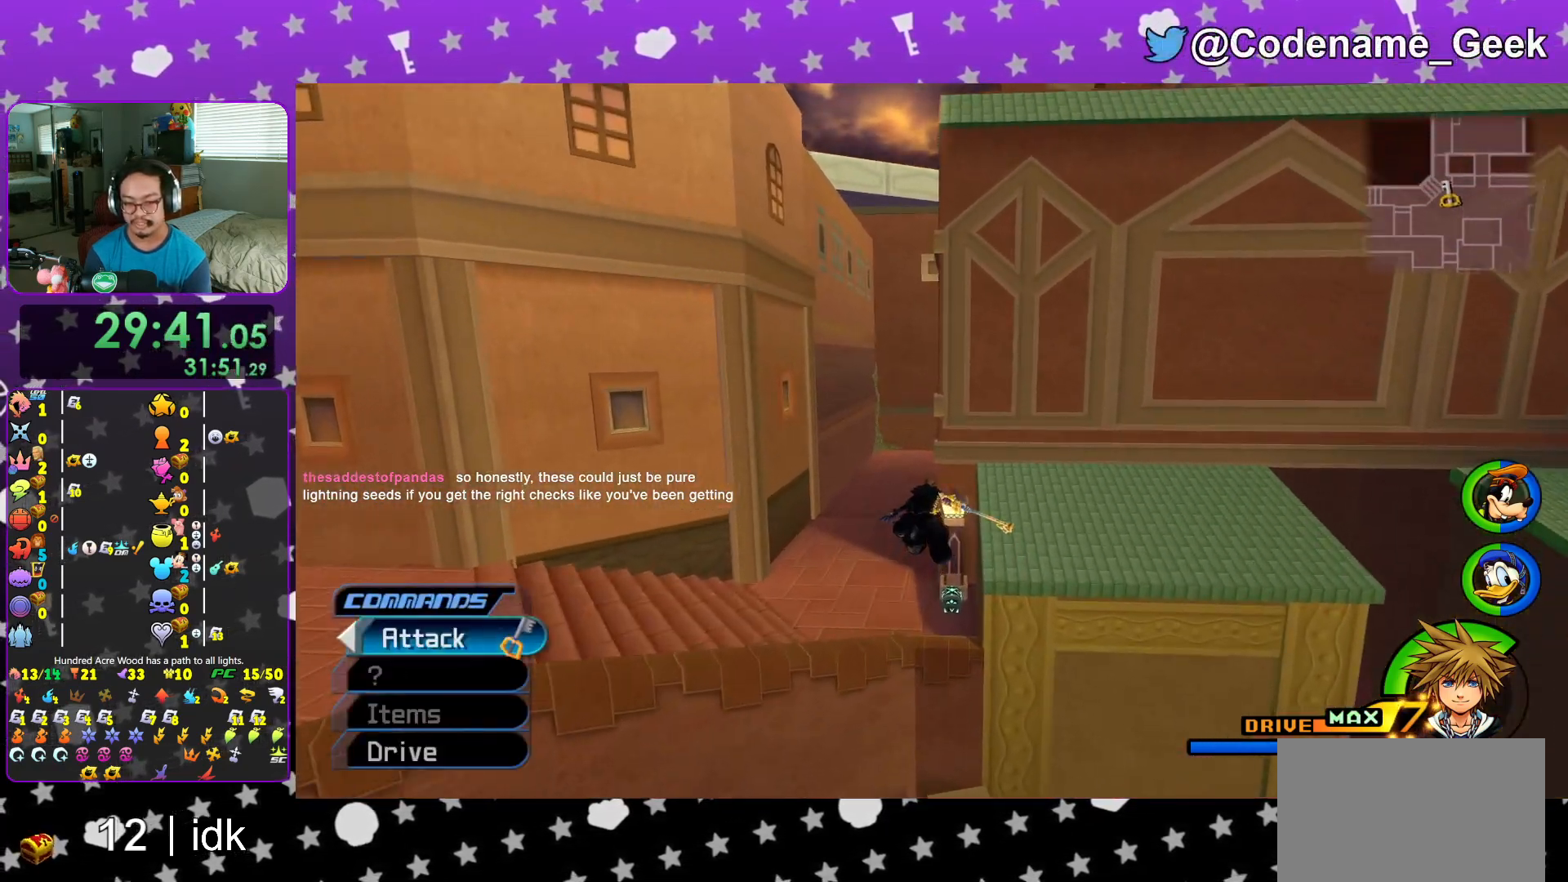
{"buttons": [], "left_stick": "up-left", "right_stick": "center", "events": [[17, "Y", "up"], [67, "L1", "down"], [100, "right_stick", "left"], [150, "L1", "up"], [183, "right_stick", "center"], [317, "L1", "down"], [317, "right_stick", "left"], [400, "right_stick", "center"], [434, "L1", "up"]]}